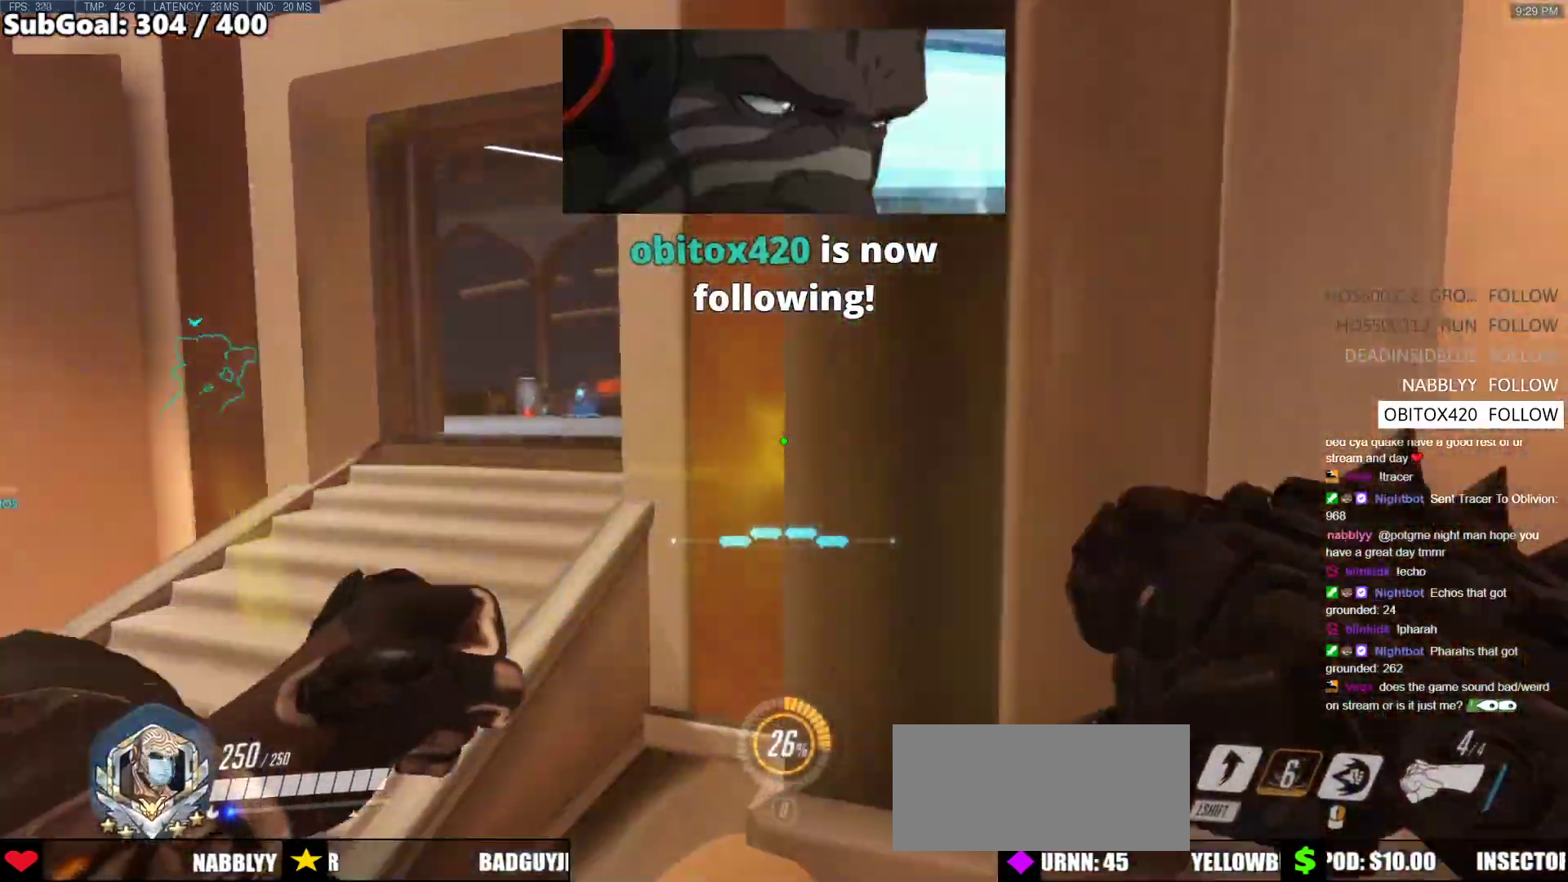
Gameplay with keyboard and mouse; each line is a JSON object with the keys and mouse buttons held at the frame after it. "events" lists presses ("down") and releases ("up") of "a", "ctrl", "d", "e", "f", "melee", "q", "r", "s", "shift", "space", "w", "mouse_left" and "mouse_right" between this image and that frame as [ms after this image, input, new state], when the widget could be followed in between. "mouse_left", "mouse_right" = the "left", "right" buttons of the "mouse" list. No other keys are recorded. Mouse movement is not recorded. Key names are as the overlay labels them; some are game actions (e.g. jump) rather than physical keys.
{"keys": ["d"], "mouse": [], "events": [[371, "a", "up"], [371, "d", "down"], [472, "w", "up"]]}
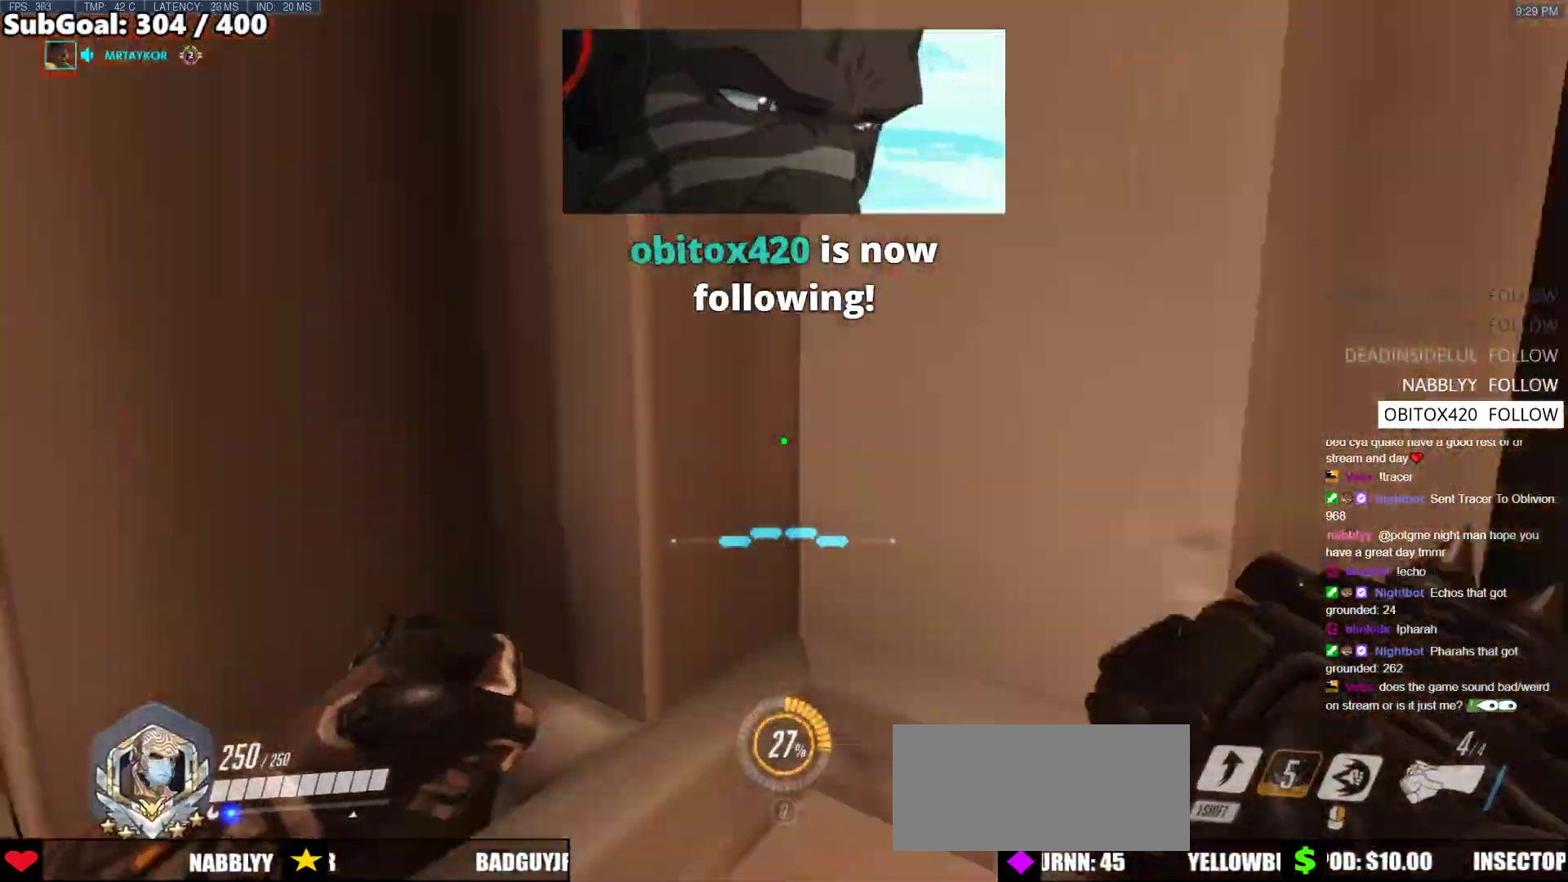
{"keys": ["d", "w"], "mouse": [], "events": [[17, "w", "down"], [51, "a", "down"], [51, "d", "up"], [287, "a", "up"], [337, "d", "down"]]}
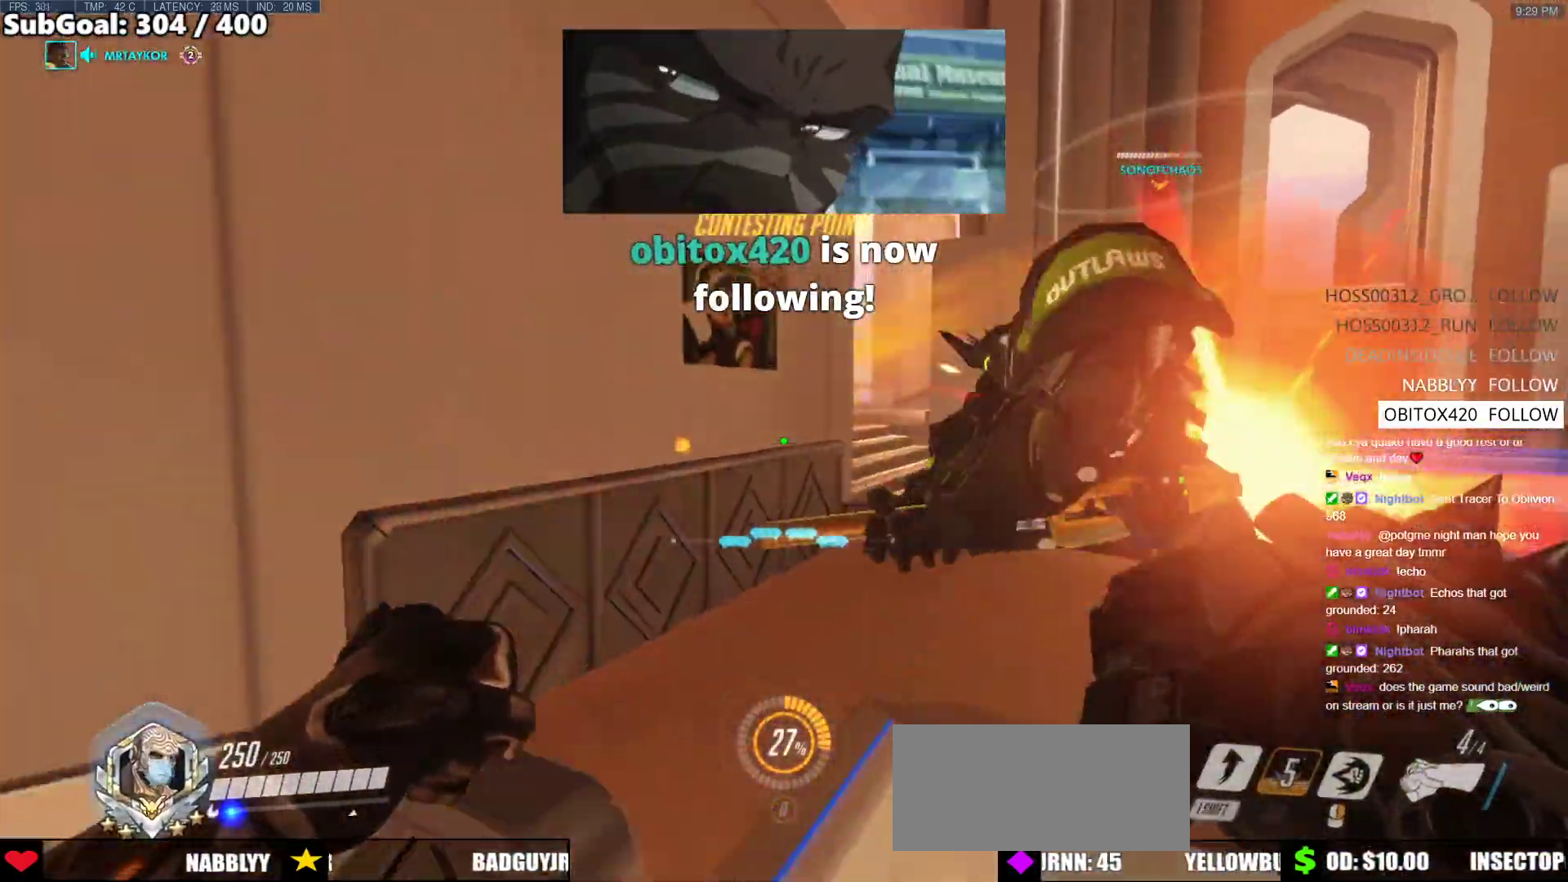
{"keys": ["d"], "mouse": [], "events": [[85, "a", "down"], [85, "d", "up"], [169, "w", "up"], [219, "mouse_left", "down"], [270, "s", "down"], [354, "mouse_left", "up"], [405, "a", "up"], [456, "d", "down"], [456, "s", "up"]]}
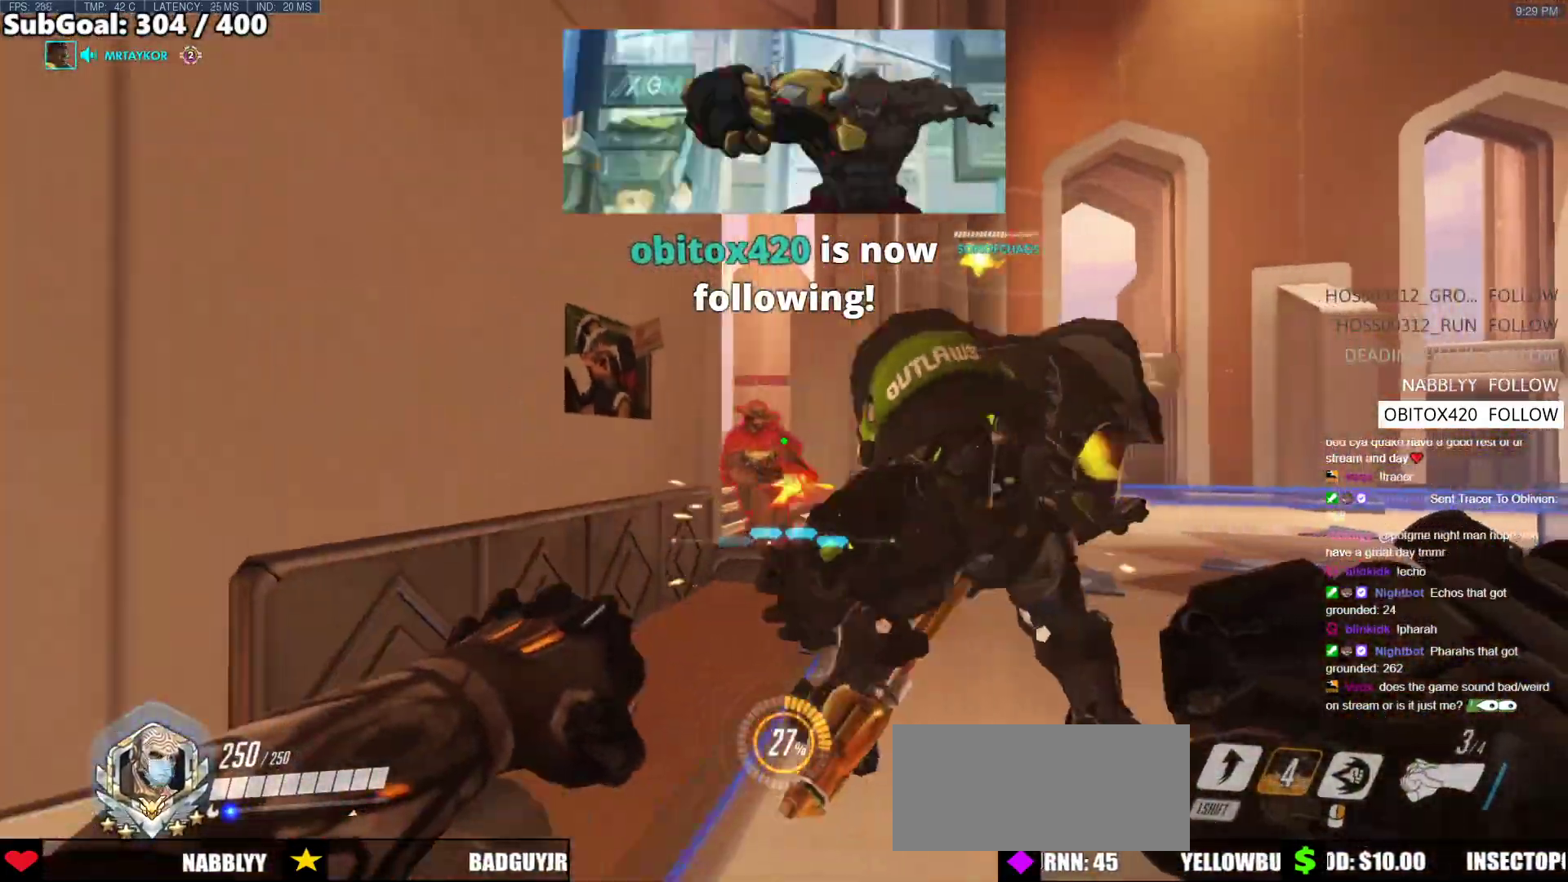
{"keys": ["w"], "mouse": [], "events": [[34, "w", "down"], [84, "mouse_left", "down"], [186, "space", "down"], [236, "mouse_left", "up"], [321, "mouse_left", "down"], [321, "space", "up"], [422, "d", "up"], [472, "mouse_left", "up"]]}
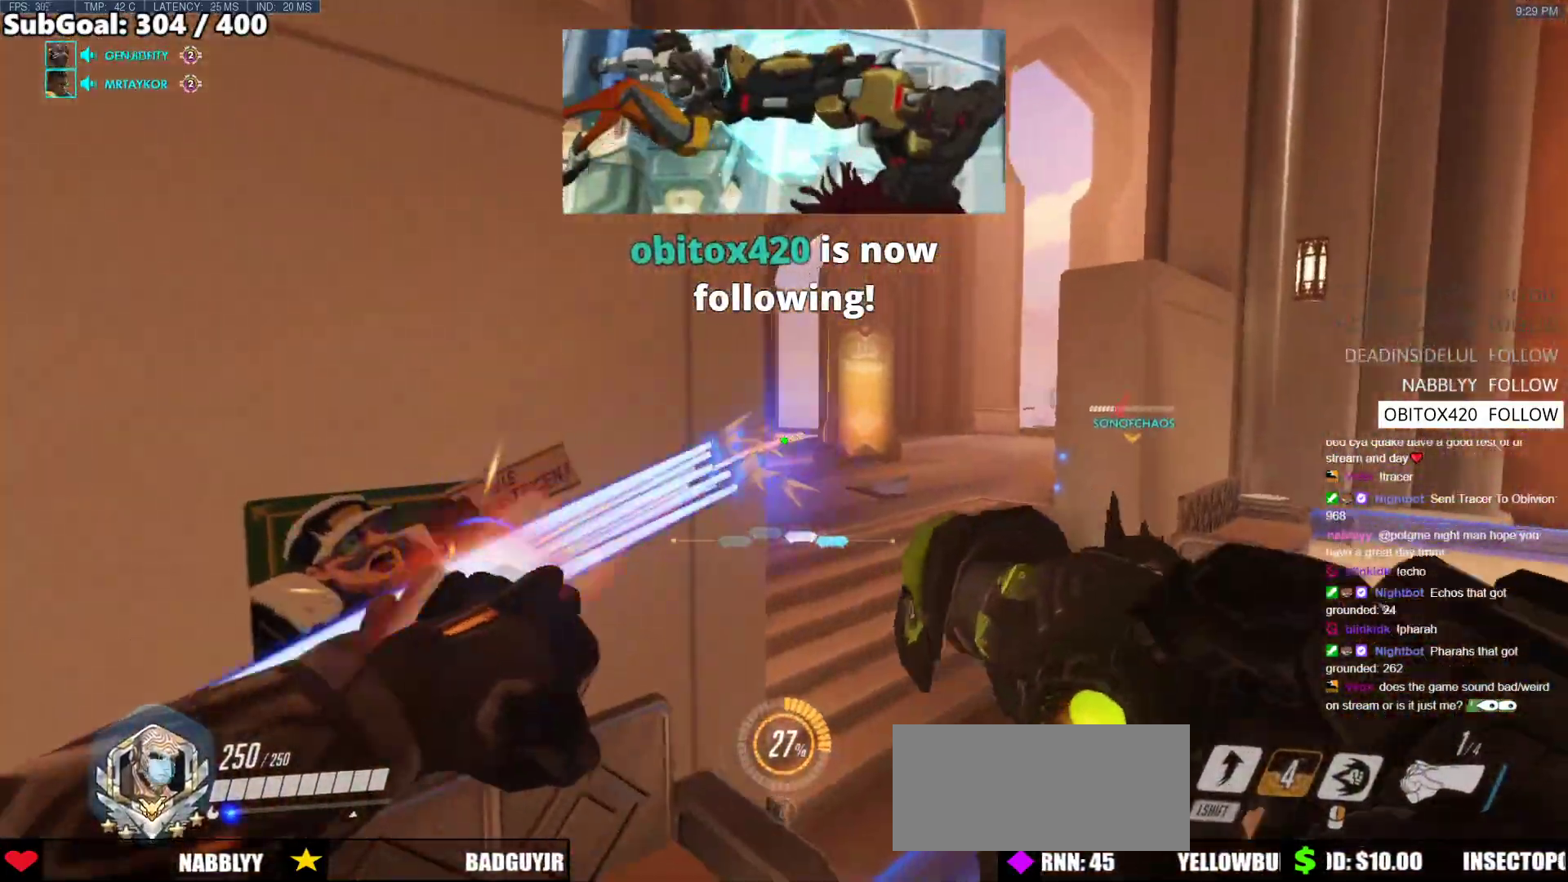
{"keys": ["d", "space", "w"], "mouse": ["right"], "events": [[101, "d", "down"], [253, "d", "up"], [337, "d", "down"], [388, "space", "down"], [439, "mouse_right", "down"]]}
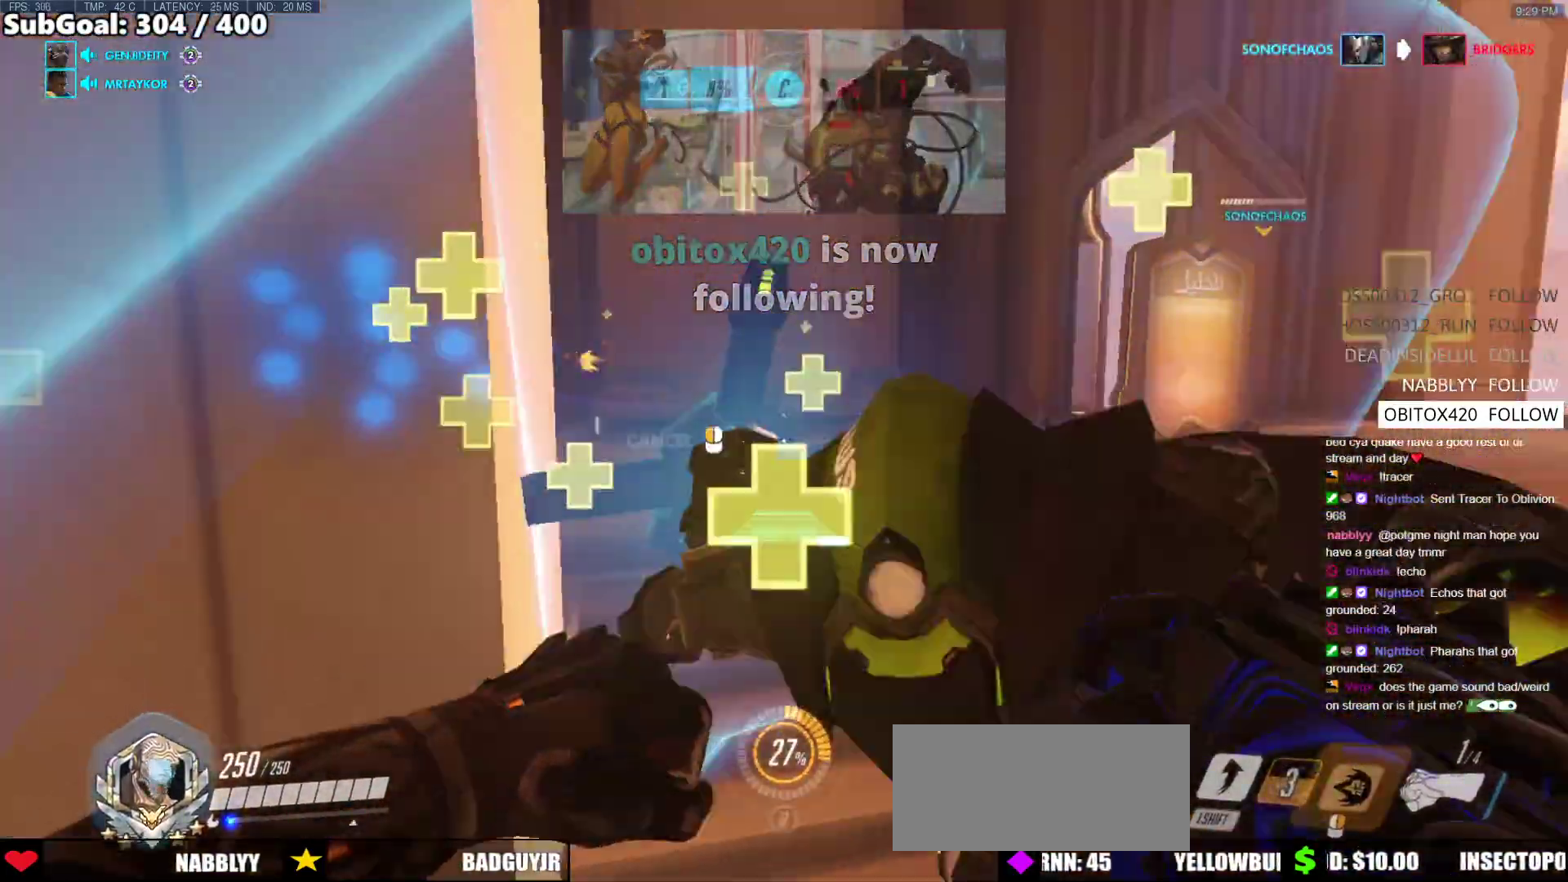
{"keys": ["d", "w"], "mouse": ["right"], "events": [[51, "space", "up"]]}
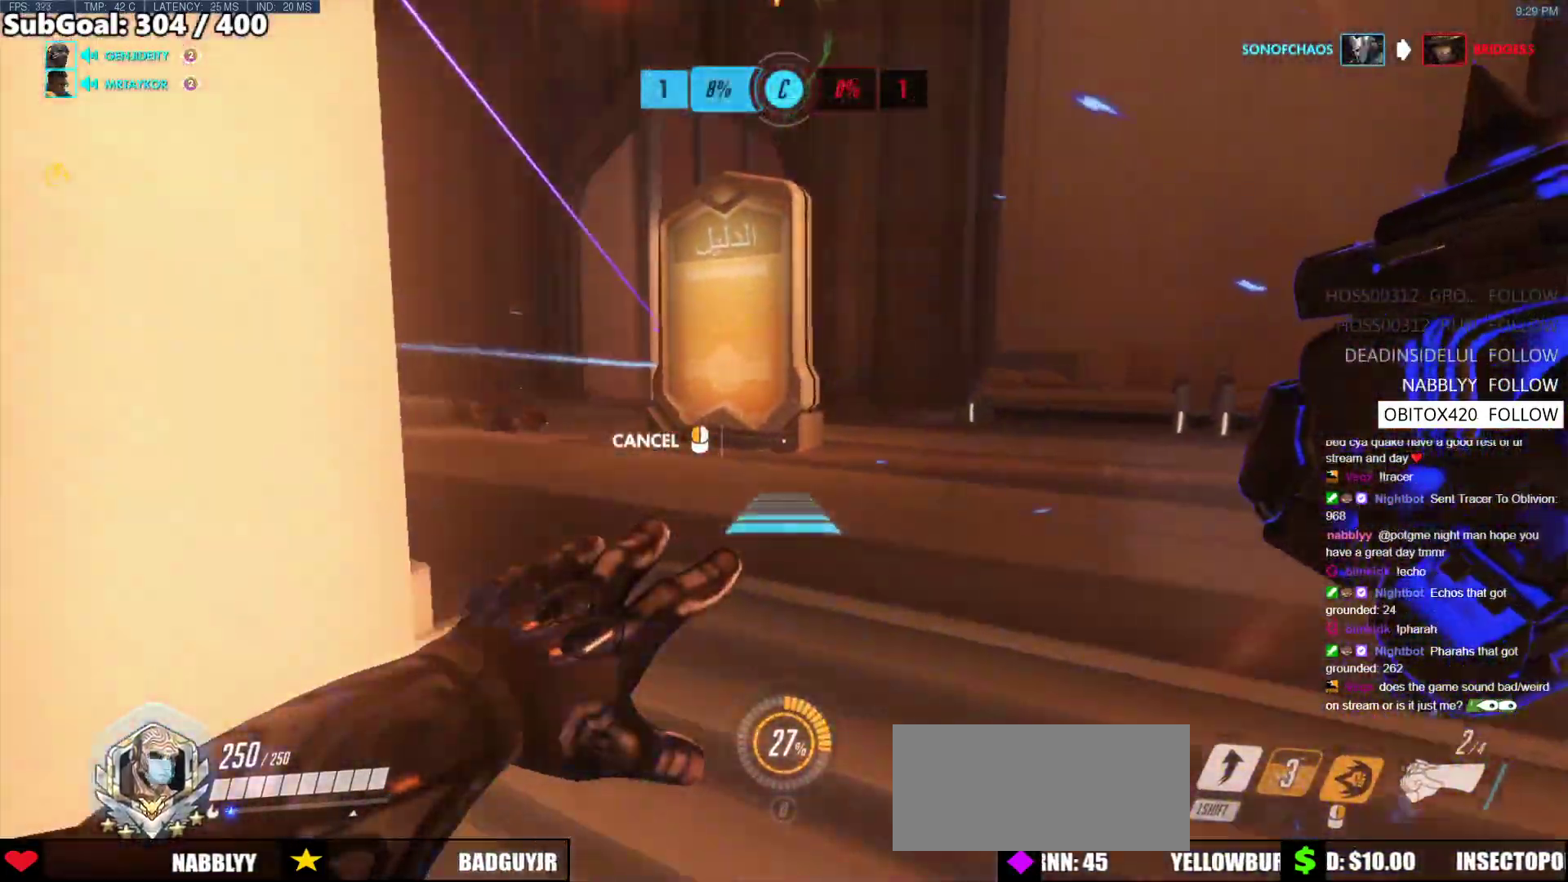
{"keys": ["w"], "mouse": [], "events": [[186, "space", "down"], [287, "mouse_right", "up"], [287, "space", "up"], [320, "d", "up"]]}
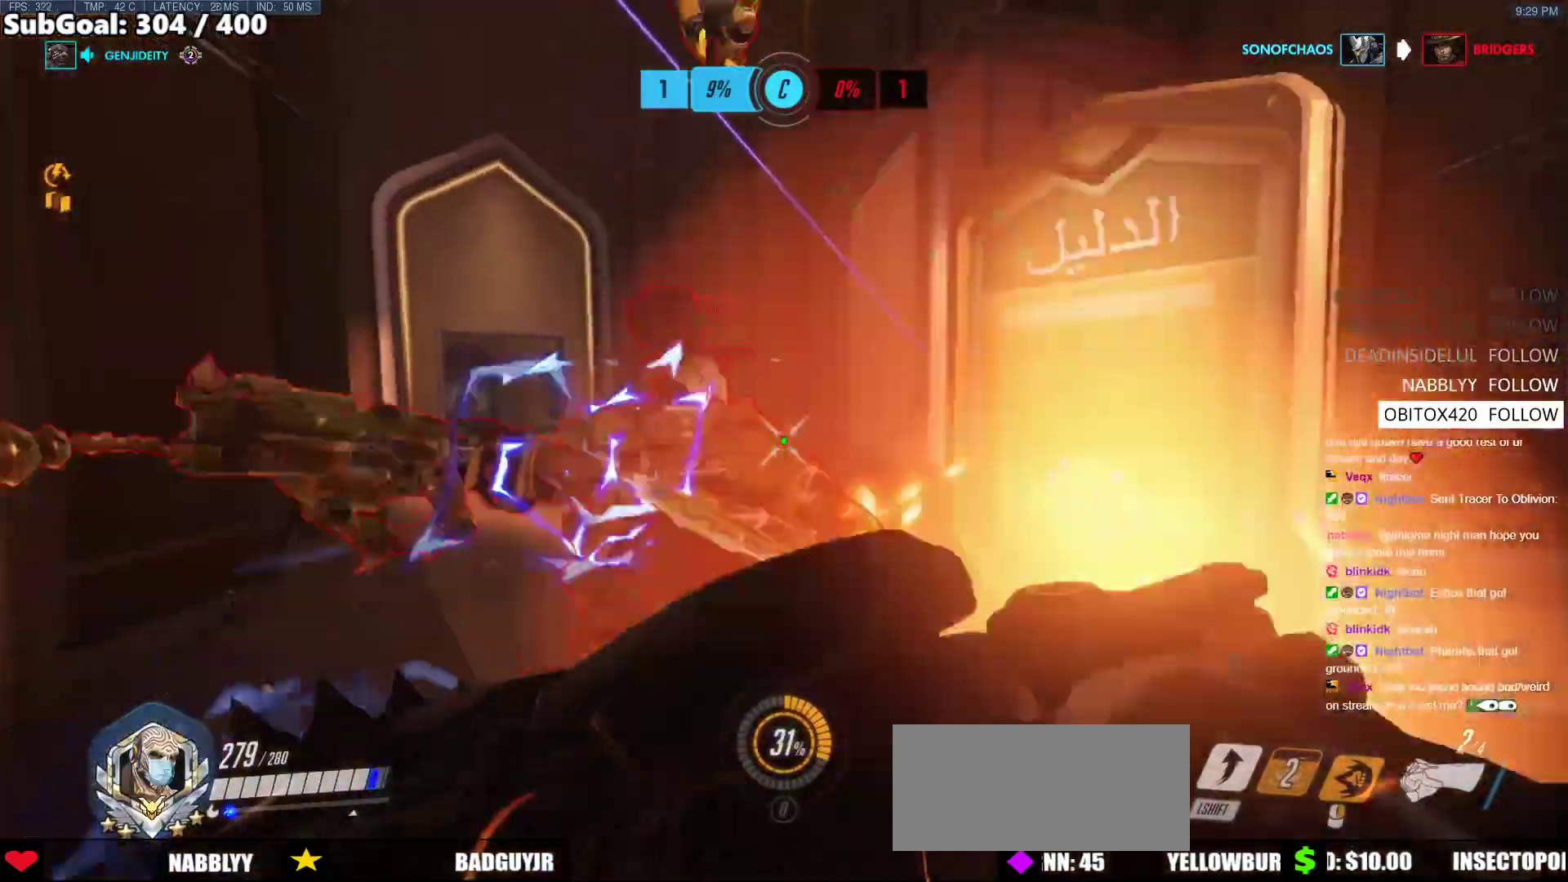
{"keys": ["s"], "mouse": [], "events": [[253, "w", "up"], [287, "mouse_left", "down"], [337, "s", "down"], [438, "mouse_left", "up"]]}
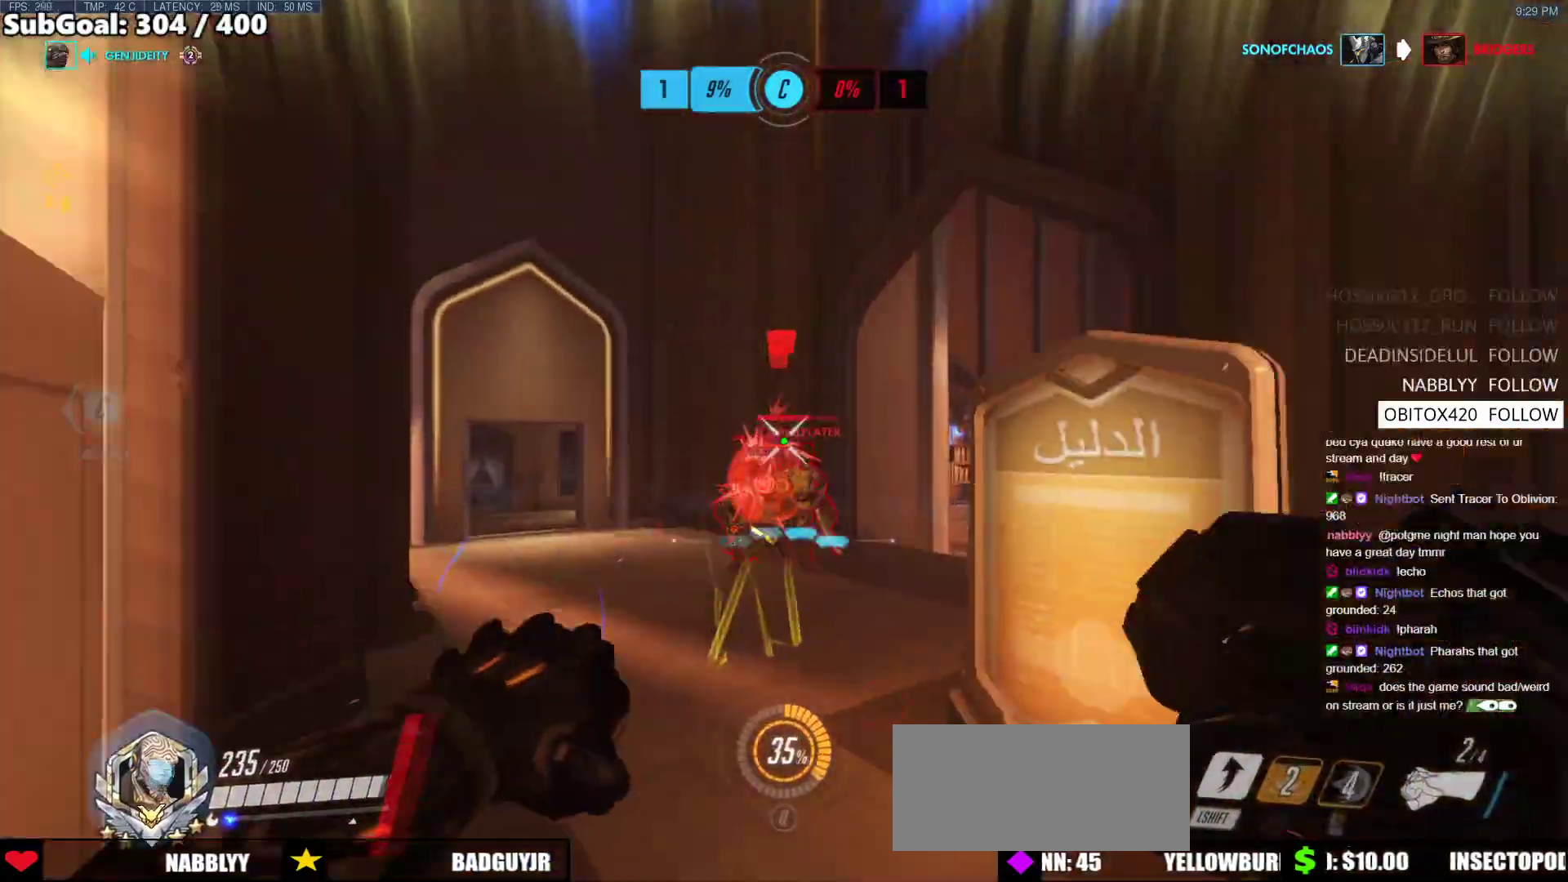
{"keys": ["a"], "mouse": [], "events": [[34, "space", "down"], [84, "mouse_left", "down"], [219, "space", "up"], [270, "mouse_left", "up"], [320, "a", "down"], [405, "s", "up"]]}
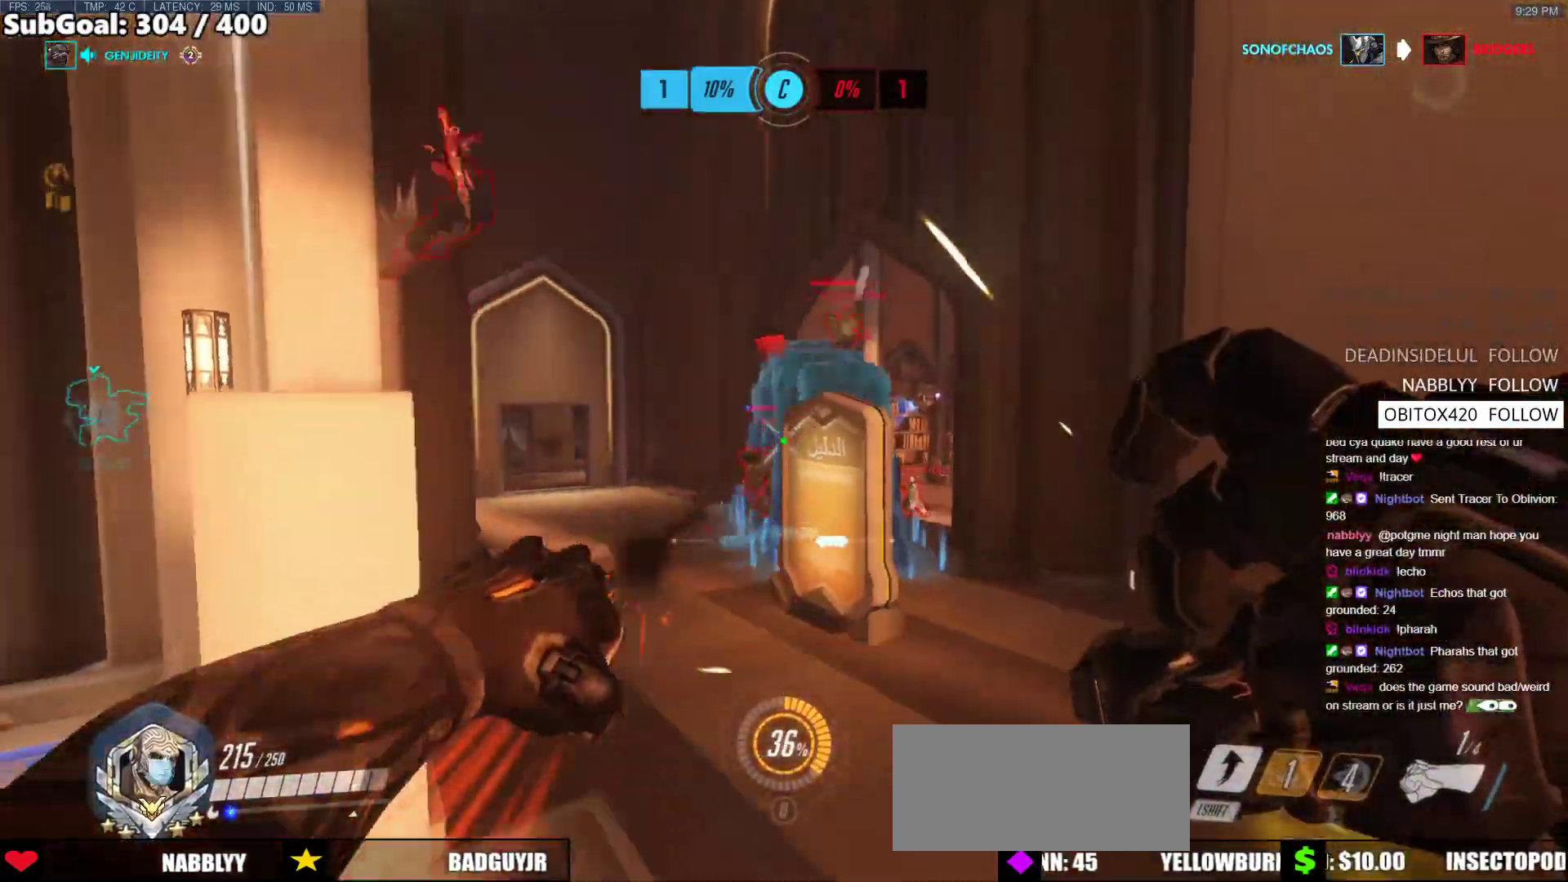
{"keys": ["a"], "mouse": [], "events": [[135, "mouse_left", "down"], [236, "mouse_left", "up"]]}
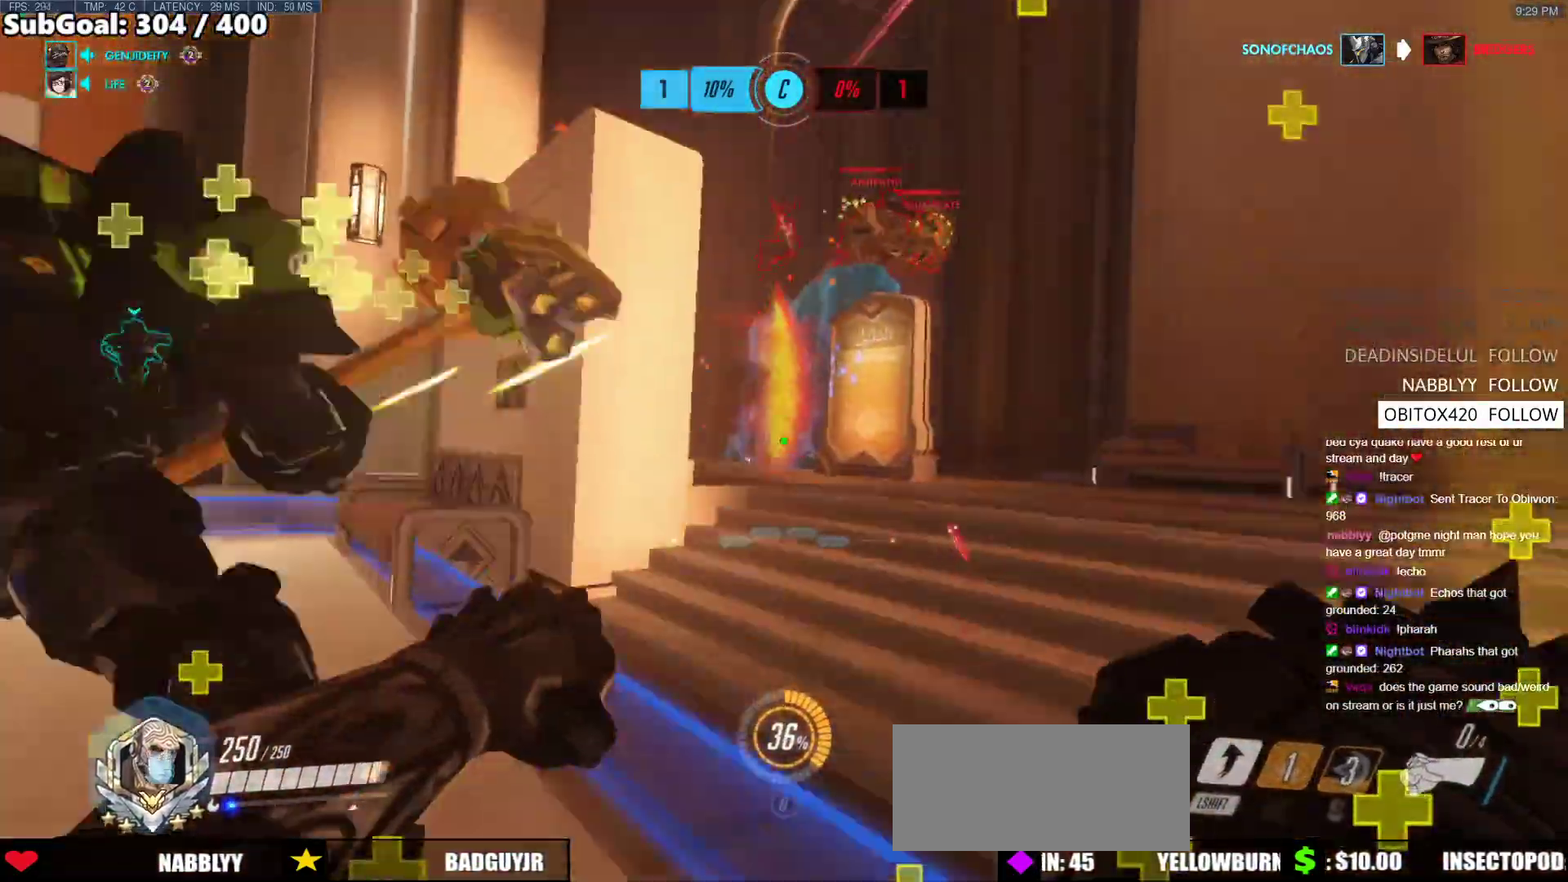
{"keys": ["a", "w"], "mouse": [], "events": [[50, "space", "down"], [152, "mouse_left", "down"], [152, "space", "up"], [202, "mouse_left", "up"], [472, "w", "down"]]}
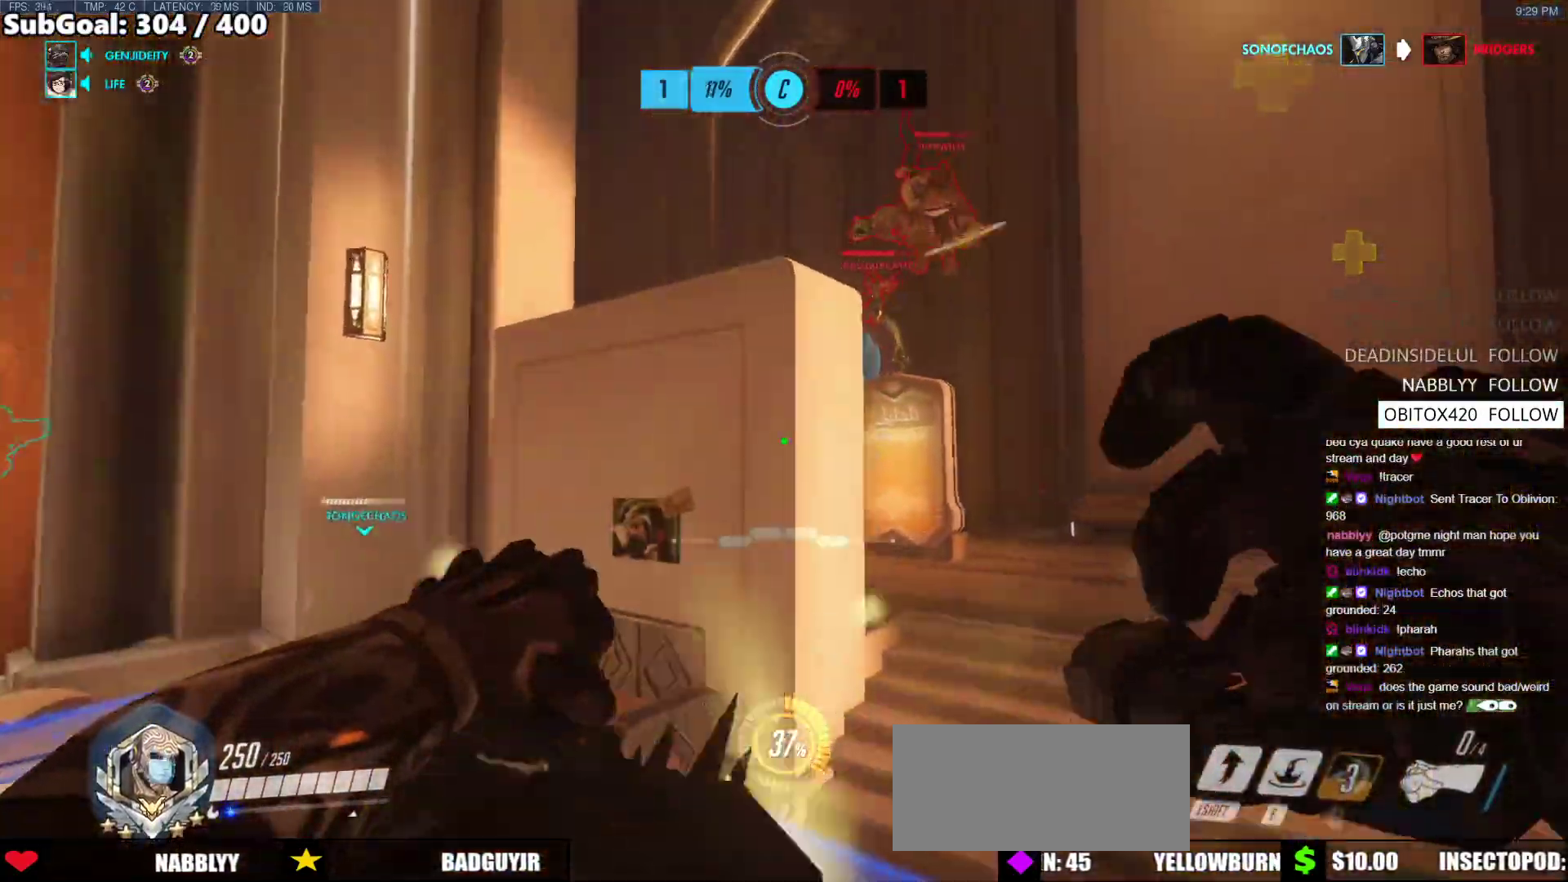
{"keys": ["a", "s"], "mouse": [], "events": [[17, "w", "up"], [506, "s", "down"]]}
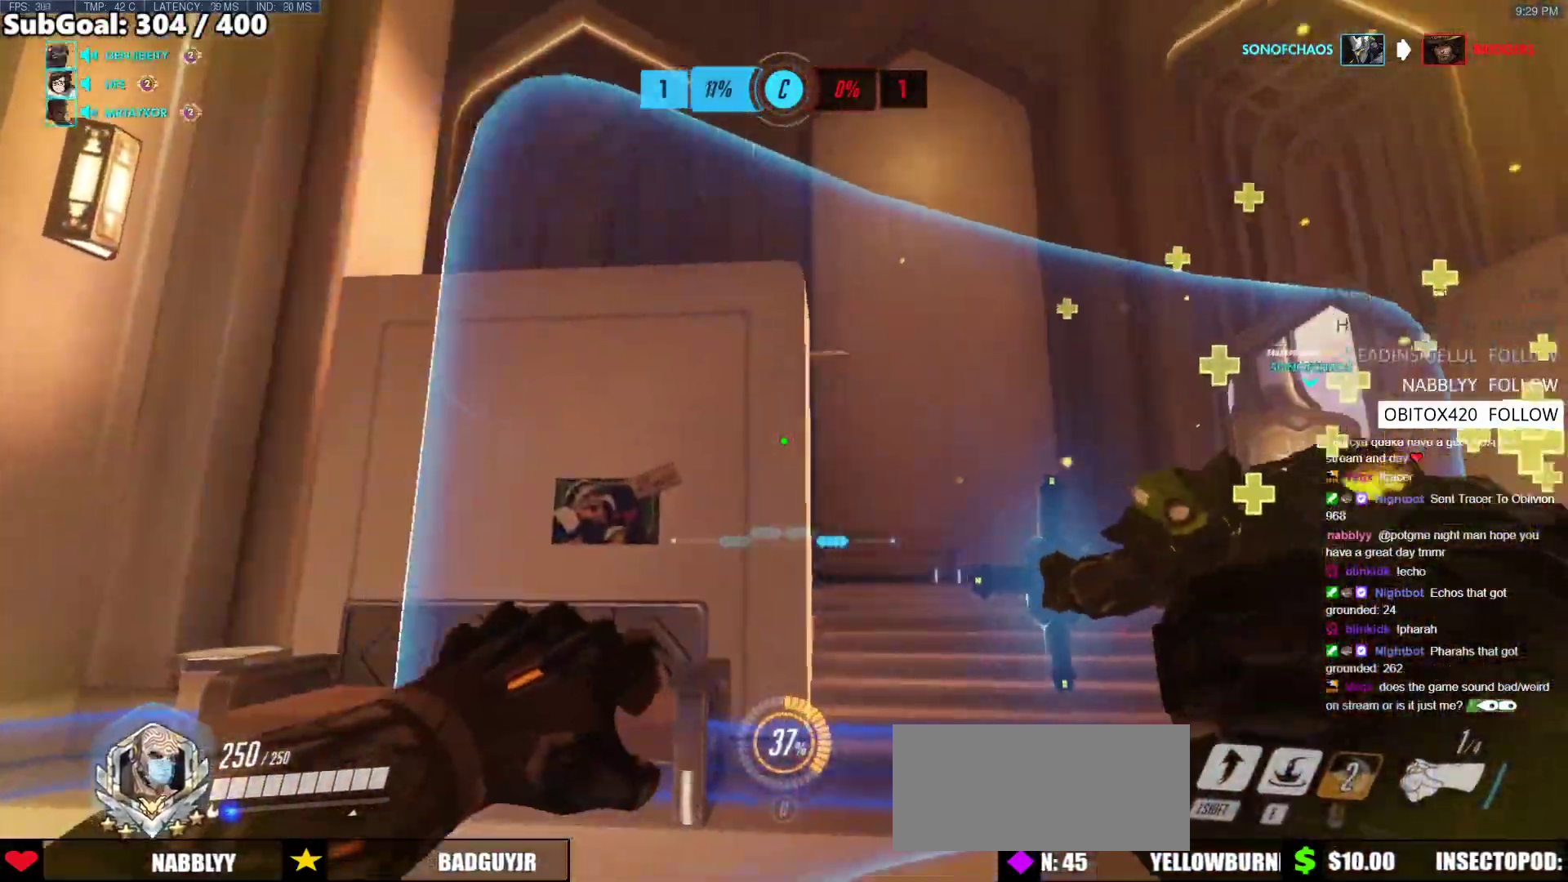
{"keys": ["s"], "mouse": [], "events": [[34, "a", "up"], [34, "d", "down"], [185, "s", "up"], [320, "s", "down"], [371, "space", "down"], [472, "d", "up"], [472, "space", "up"]]}
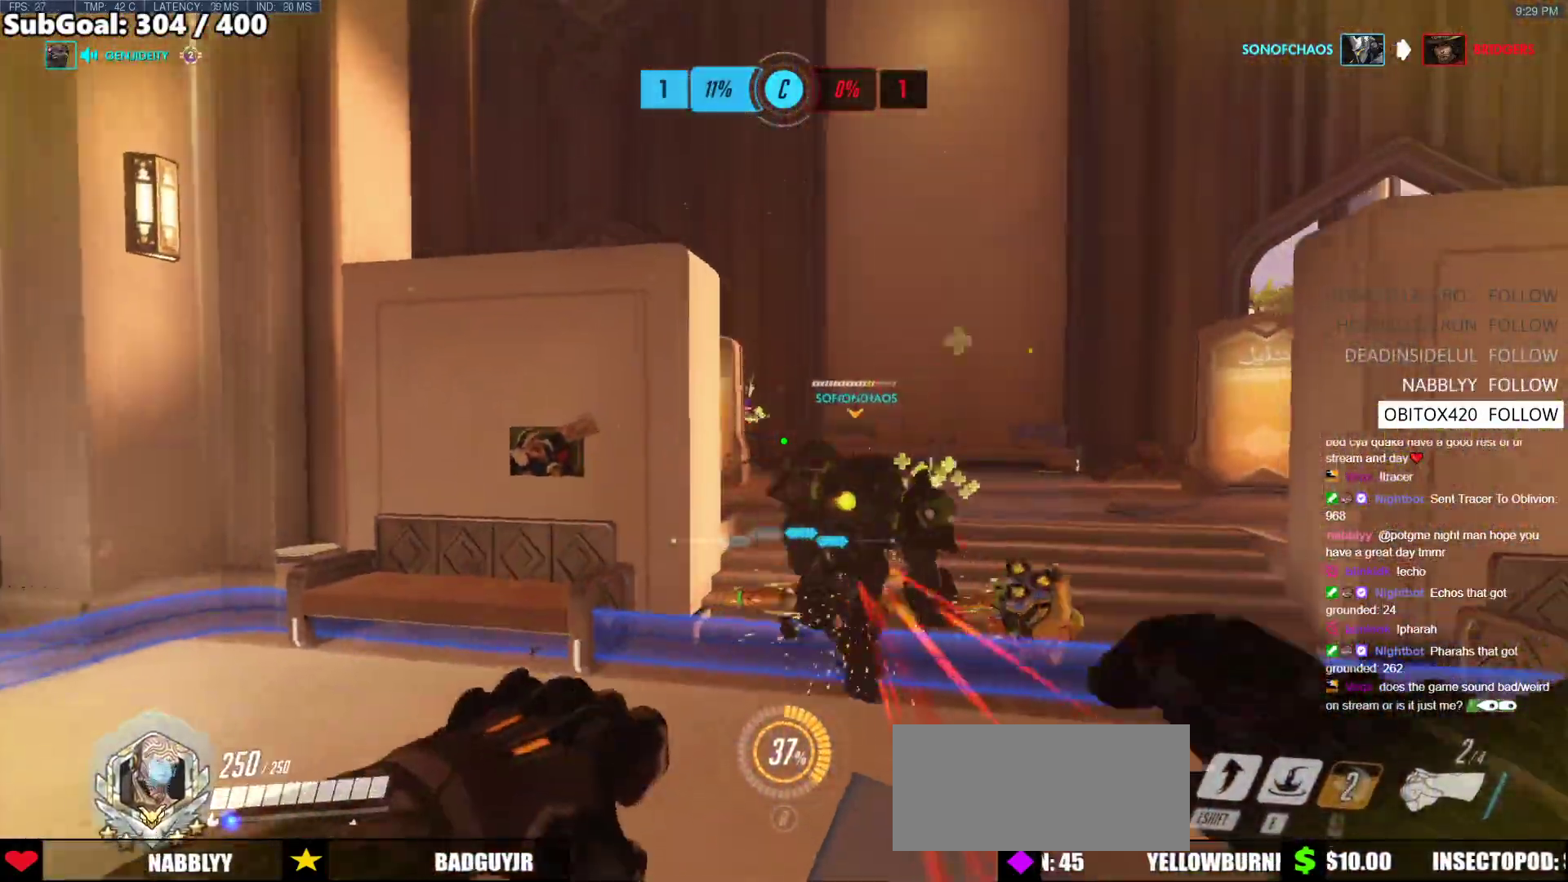
{"keys": ["w"], "mouse": [], "events": [[286, "e", "down"], [286, "s", "up"], [371, "w", "down"], [472, "e", "up"]]}
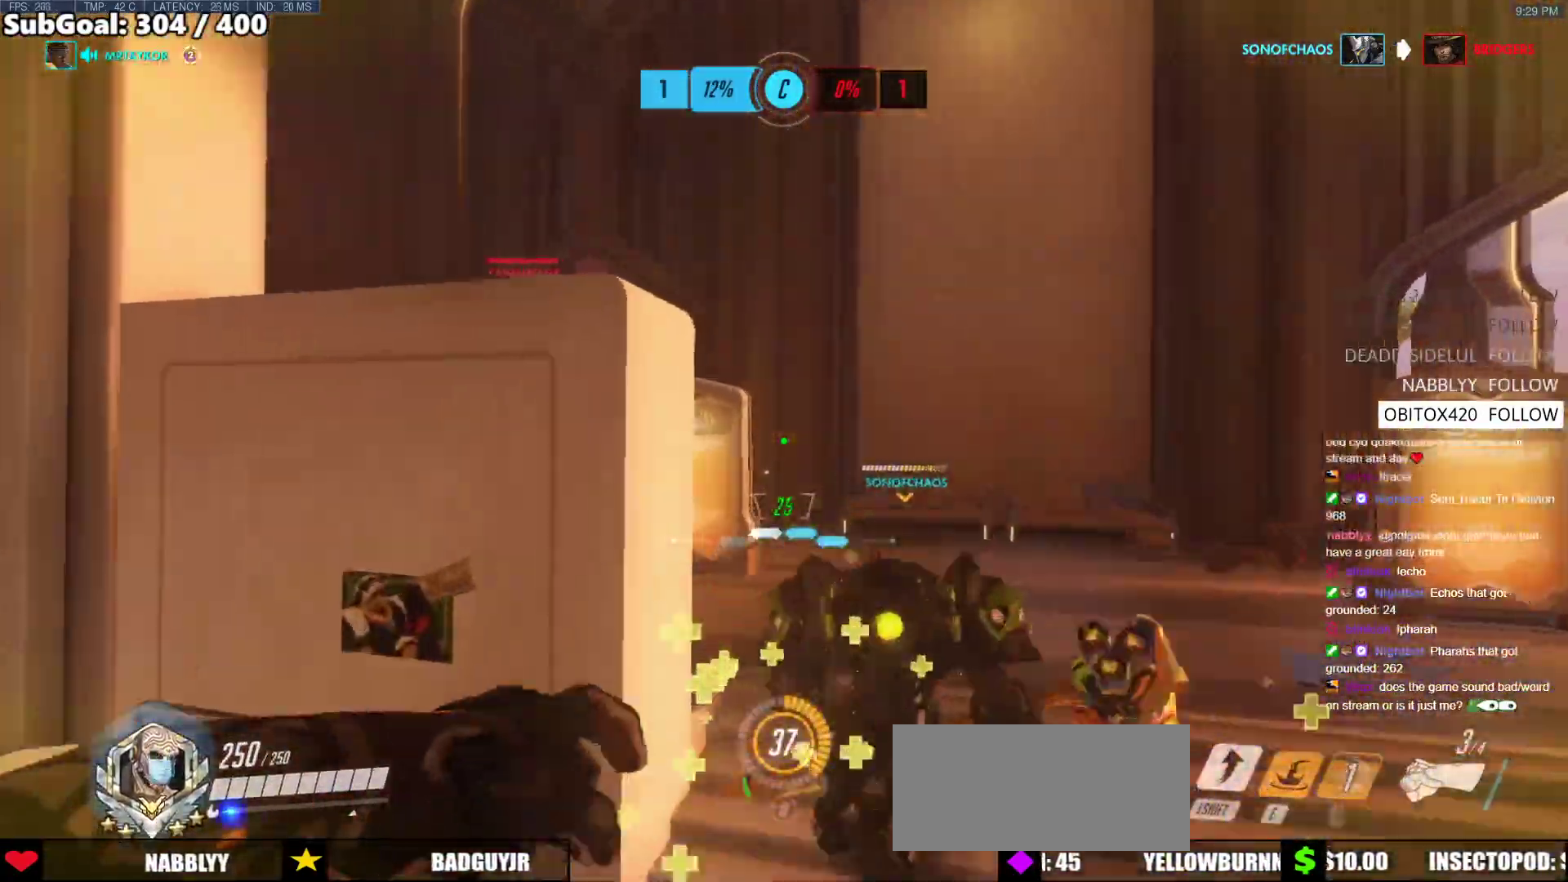
{"keys": ["a", "s", "space"], "mouse": [], "events": [[168, "w", "up"], [303, "s", "down"], [404, "a", "down"], [506, "space", "down"]]}
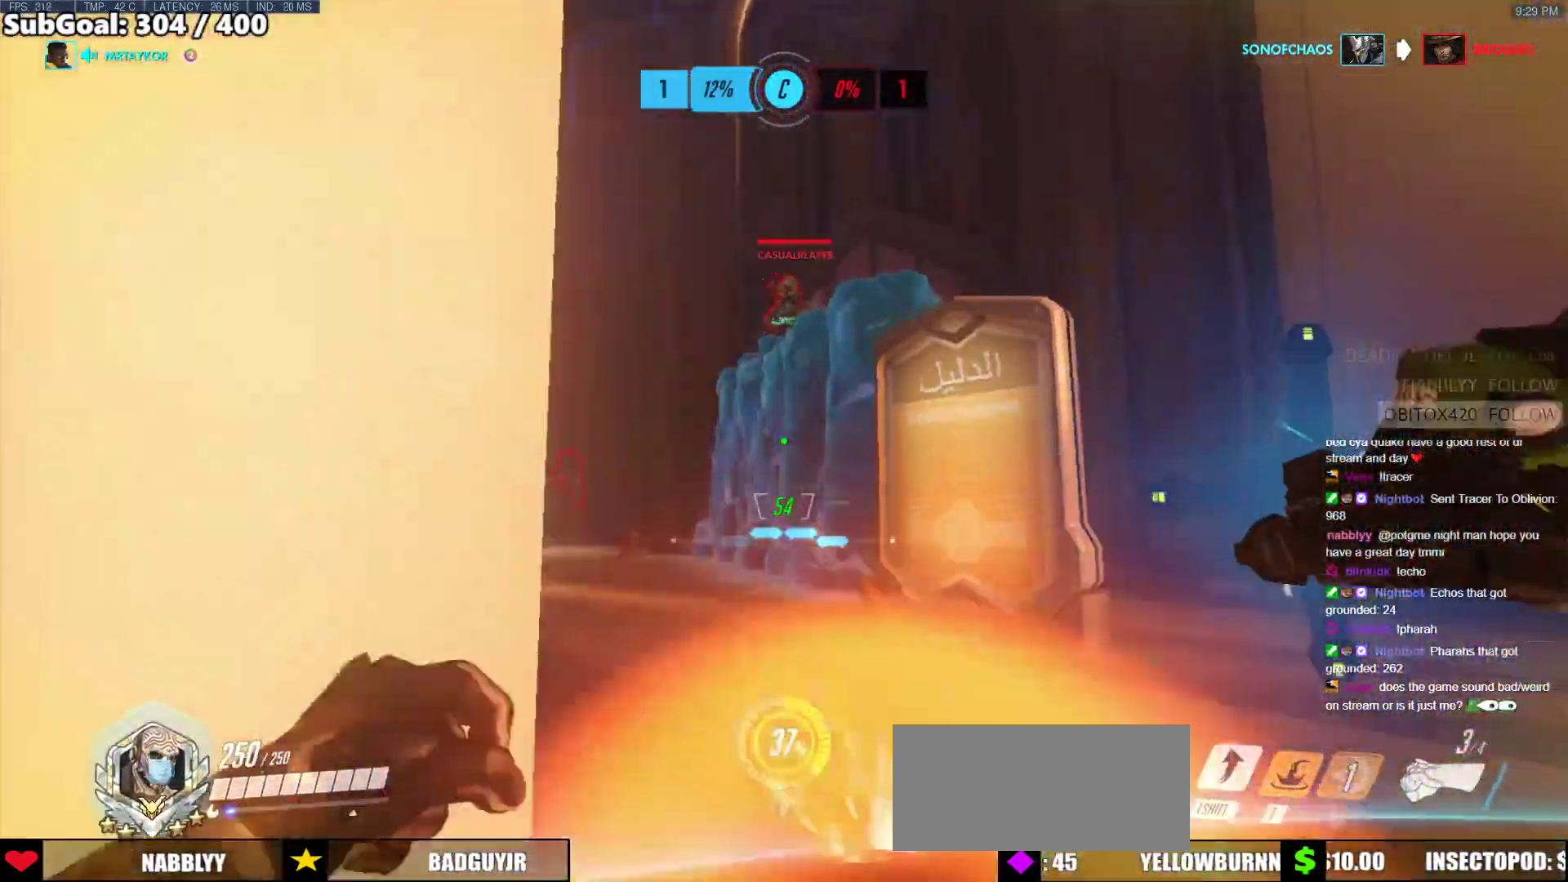
{"keys": ["a", "s"], "mouse": [], "events": [[135, "a", "up"], [185, "d", "down"], [185, "mouse_left", "down"], [236, "space", "up"], [320, "a", "down"], [320, "mouse_left", "up"], [371, "d", "up"]]}
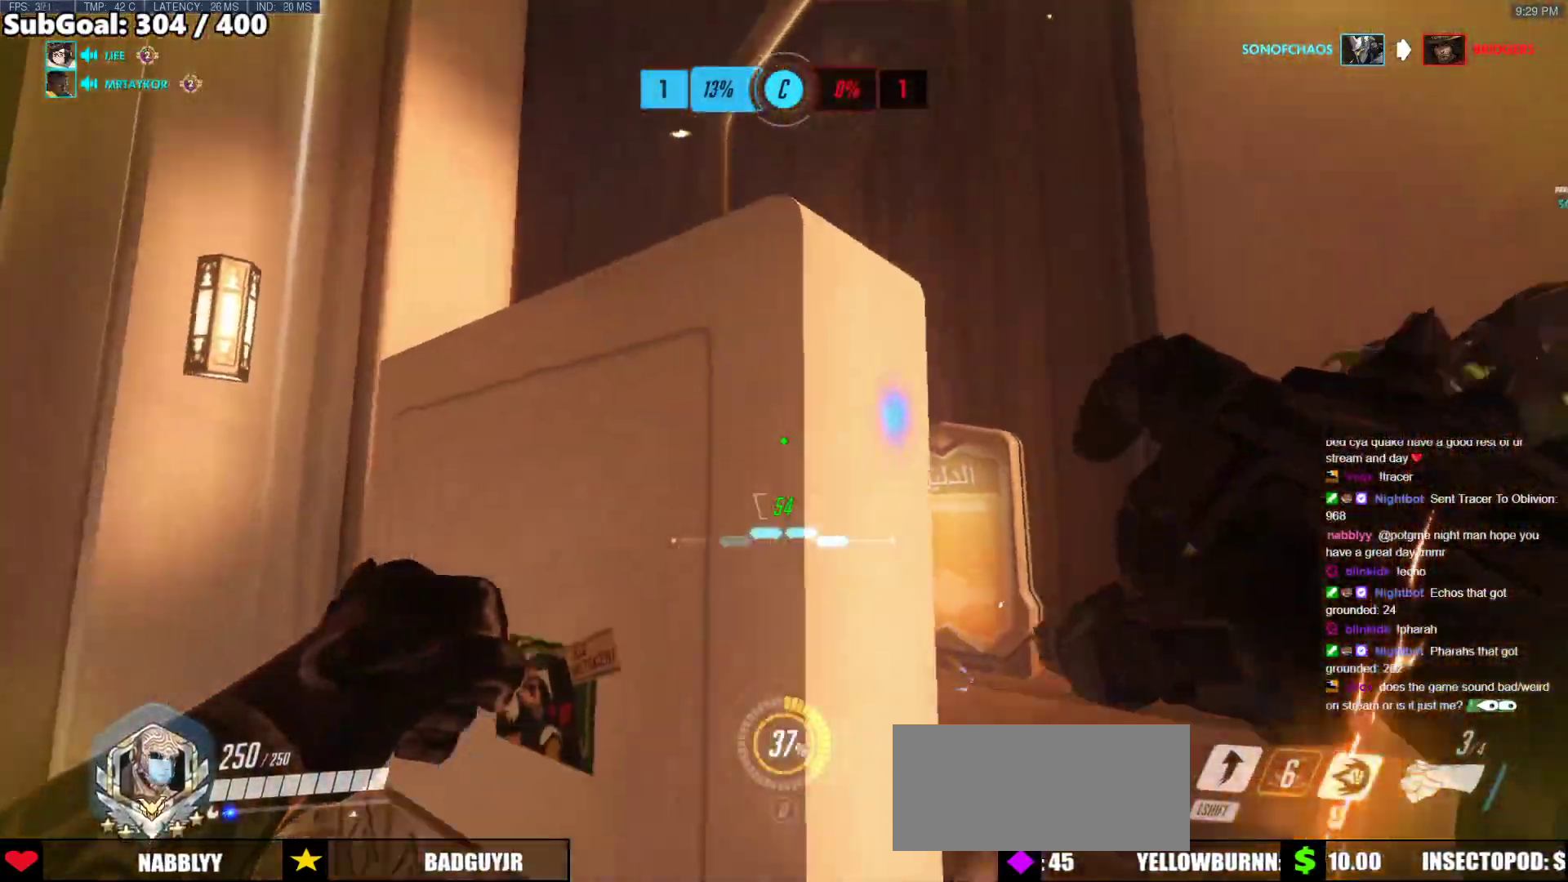
{"keys": ["a"], "mouse": [], "events": [[16, "s", "up"], [151, "s", "down"], [253, "d", "down"], [371, "d", "up"], [421, "s", "up"]]}
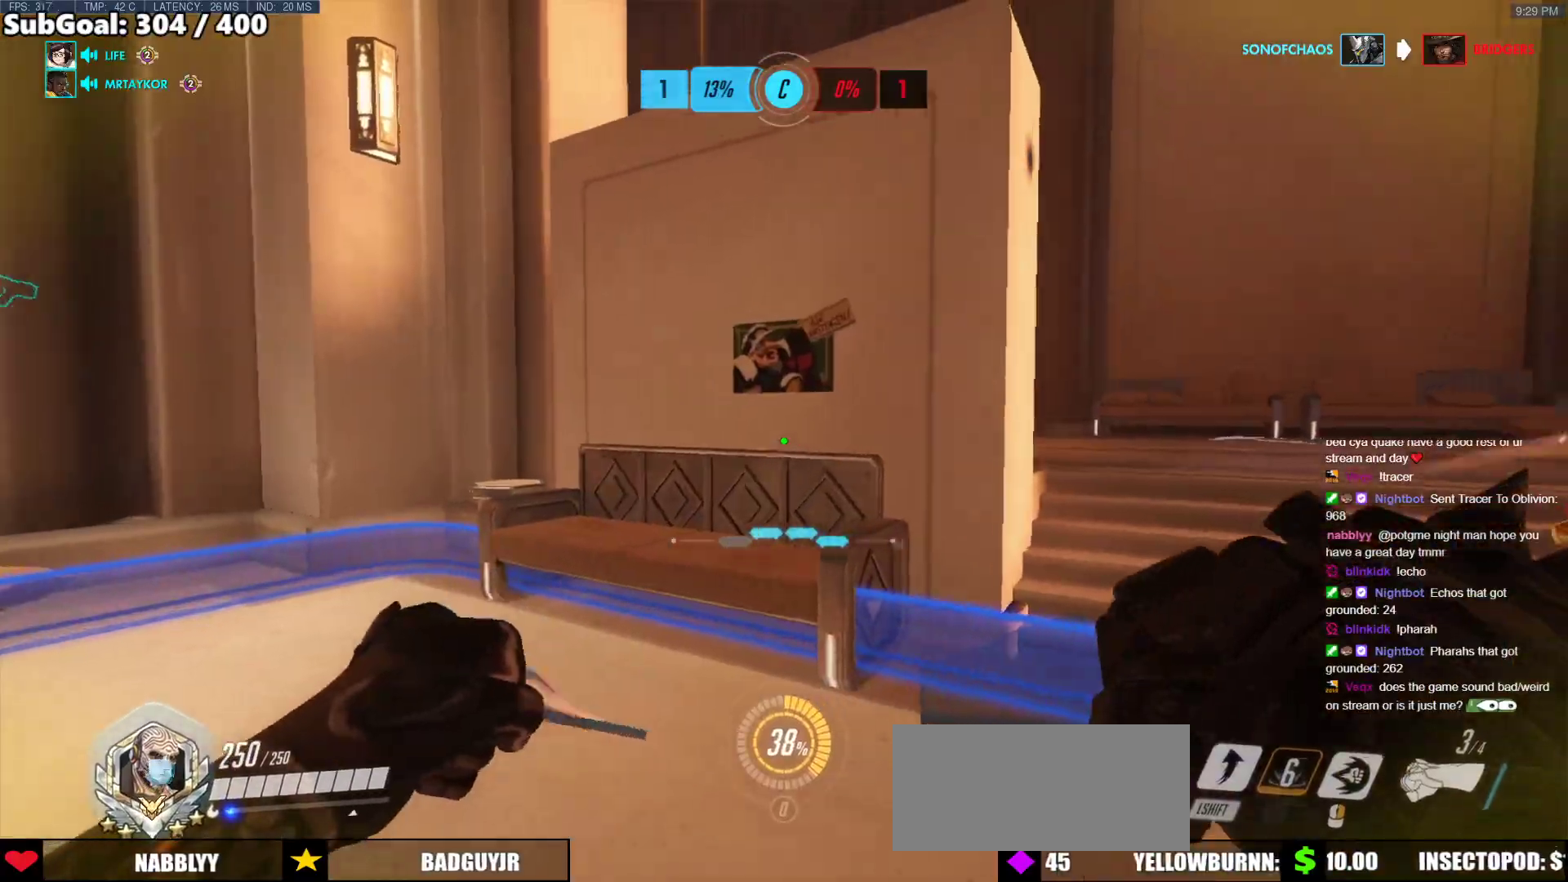
{"keys": ["d"], "mouse": [], "events": [[33, "a", "up"], [33, "d", "down"], [354, "space", "down"], [506, "space", "up"]]}
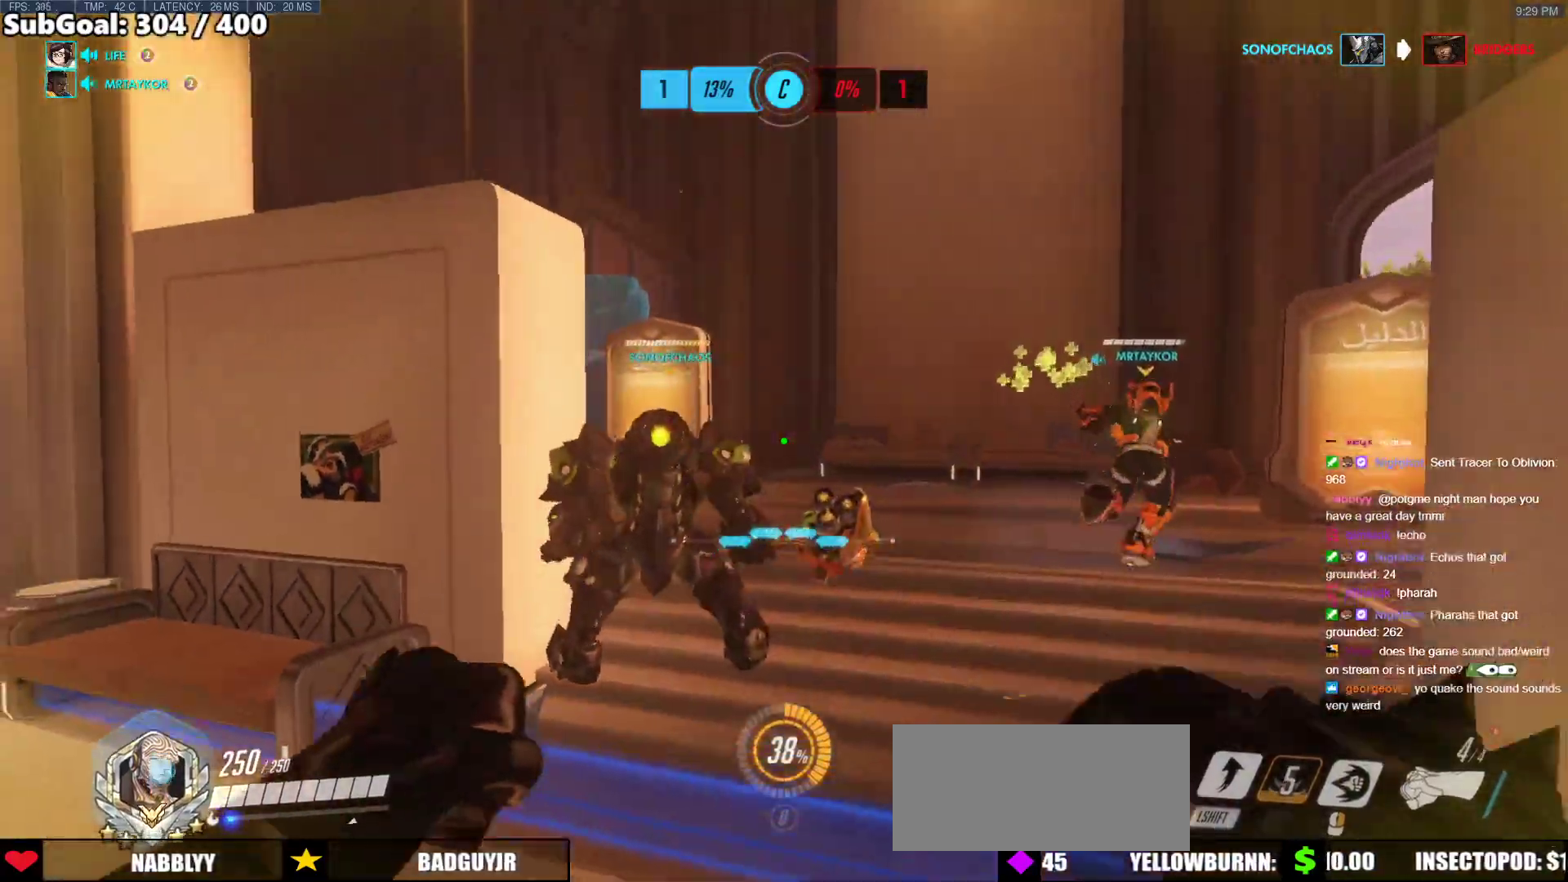
{"keys": ["d", "s"], "mouse": ["left"], "events": [[269, "s", "down"], [472, "mouse_left", "down"]]}
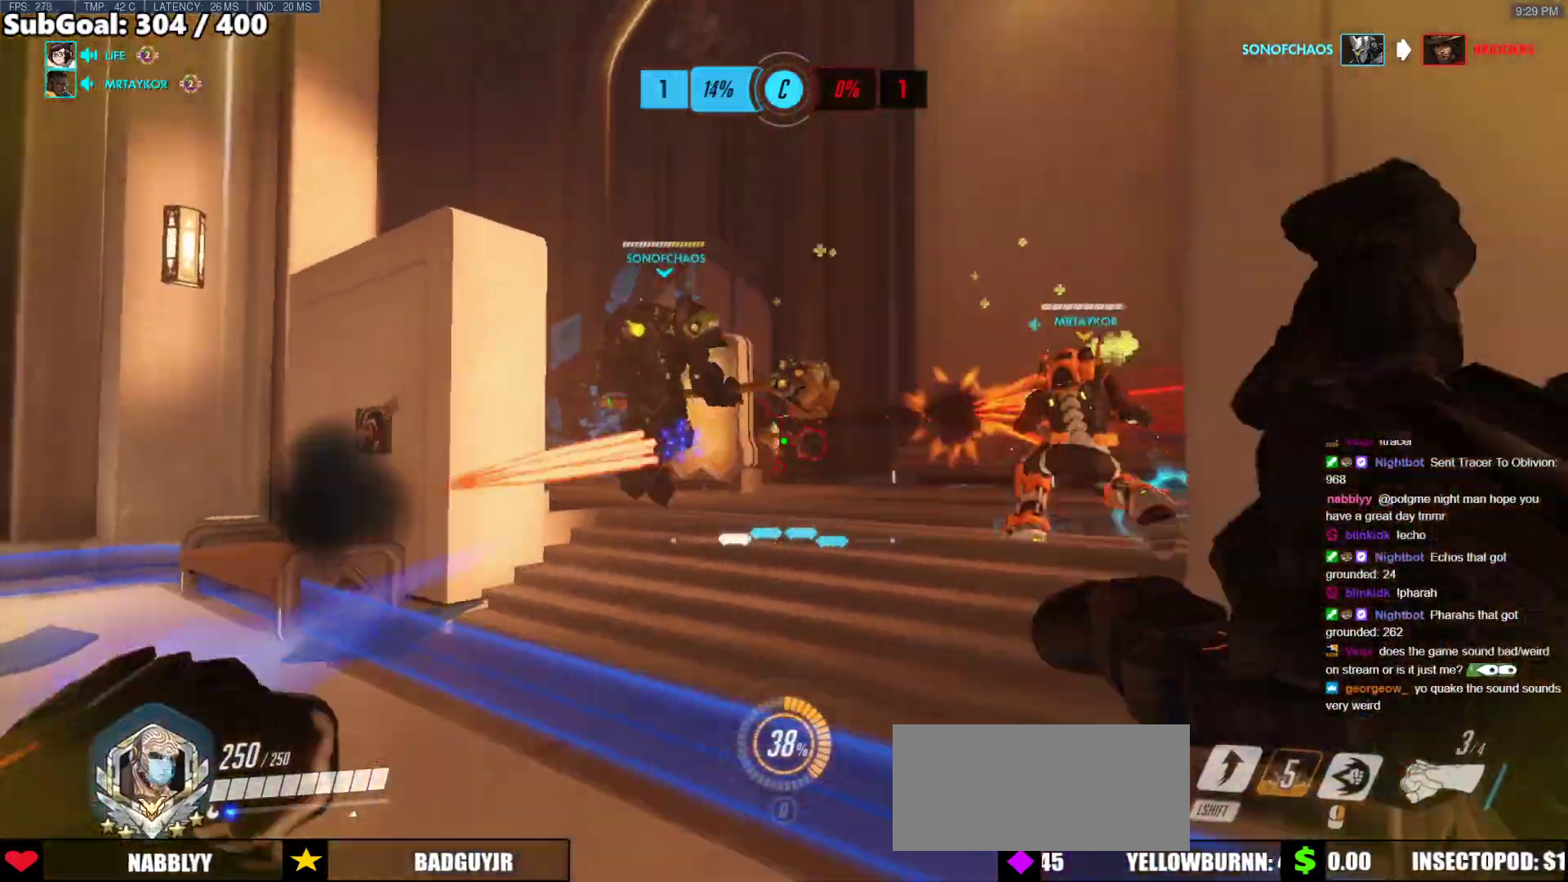
{"keys": ["d", "s"], "mouse": [], "events": [[33, "s", "up"], [67, "space", "down"], [118, "mouse_left", "up"], [219, "space", "up"], [303, "mouse_left", "down"], [337, "s", "down"], [387, "mouse_left", "up"]]}
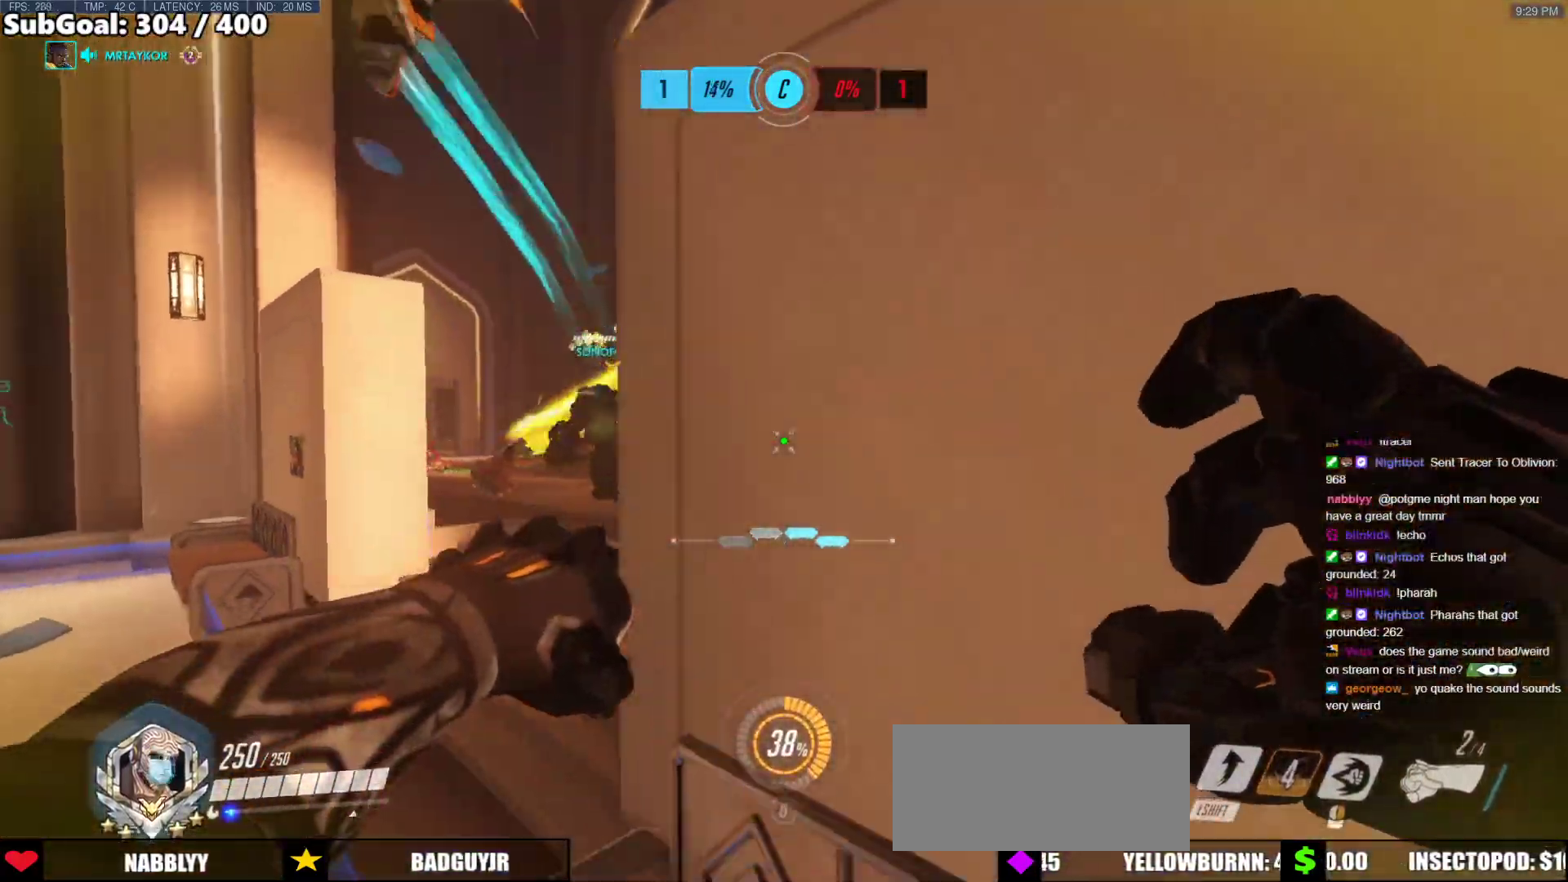
{"keys": ["a", "s"], "mouse": ["right"], "events": [[168, "mouse_right", "down"], [354, "d", "up"], [404, "a", "down"]]}
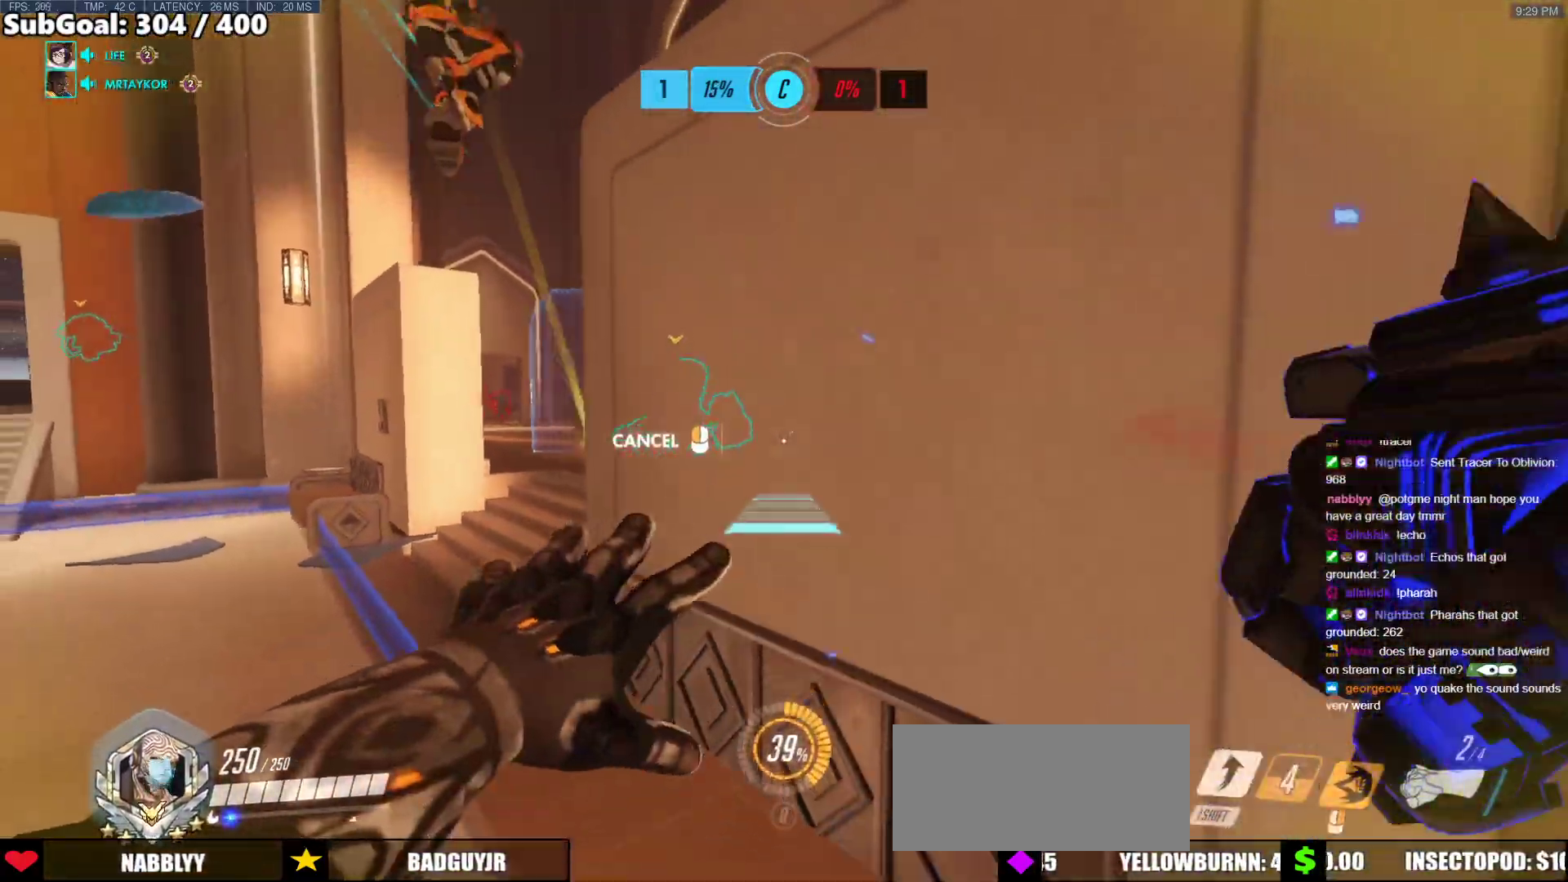
{"keys": ["d", "w"], "mouse": ["right"], "events": [[287, "s", "up"], [338, "d", "down"], [371, "a", "up"], [473, "w", "down"]]}
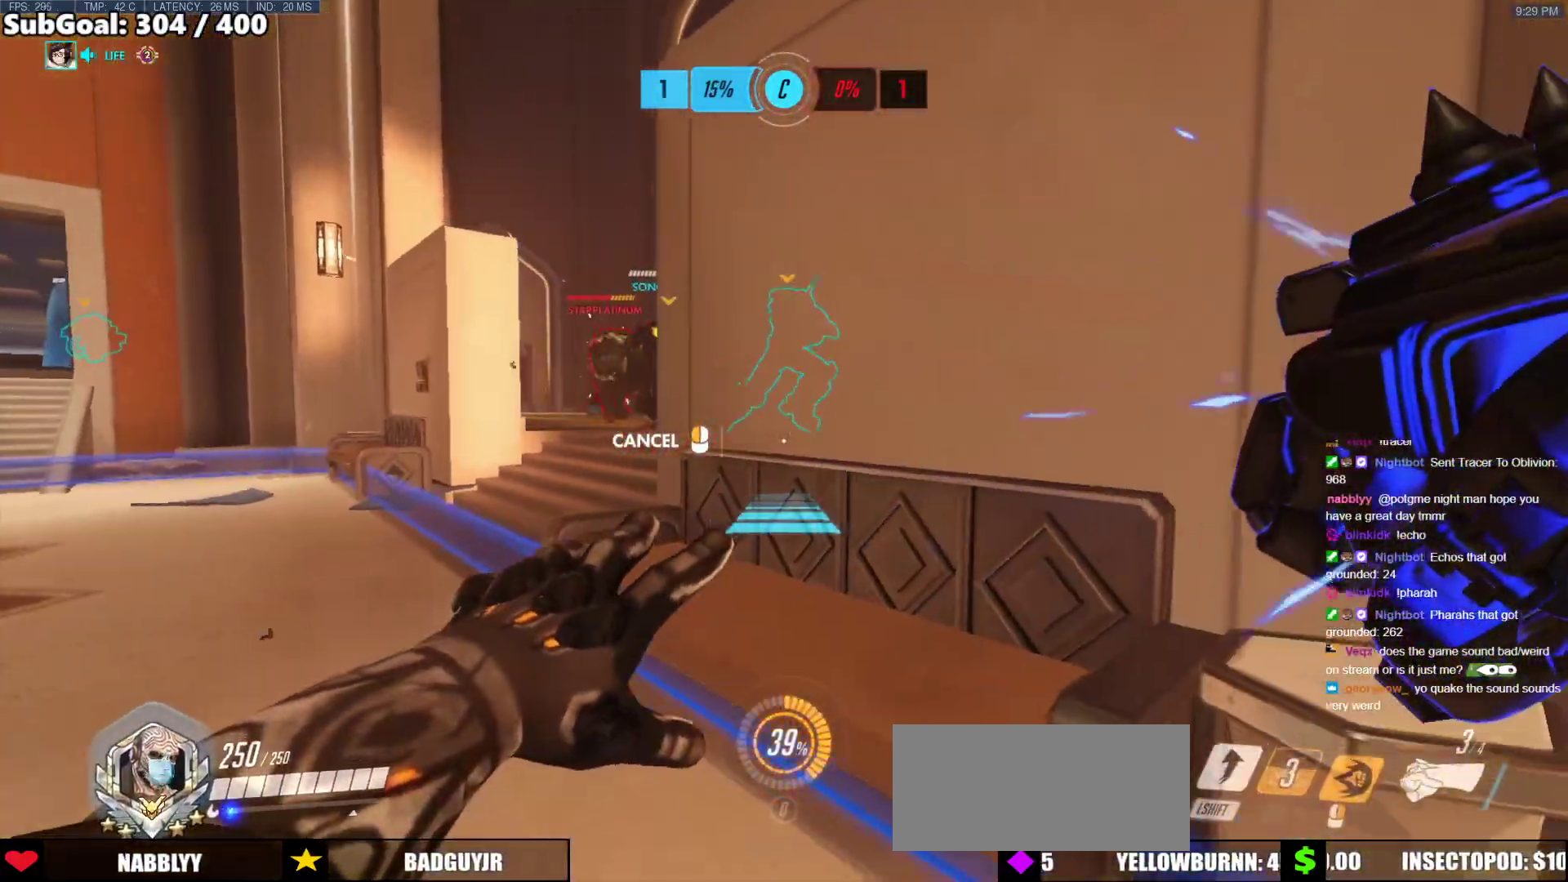
{"keys": [], "mouse": ["right"], "events": [[253, "d", "up"], [287, "w", "up"]]}
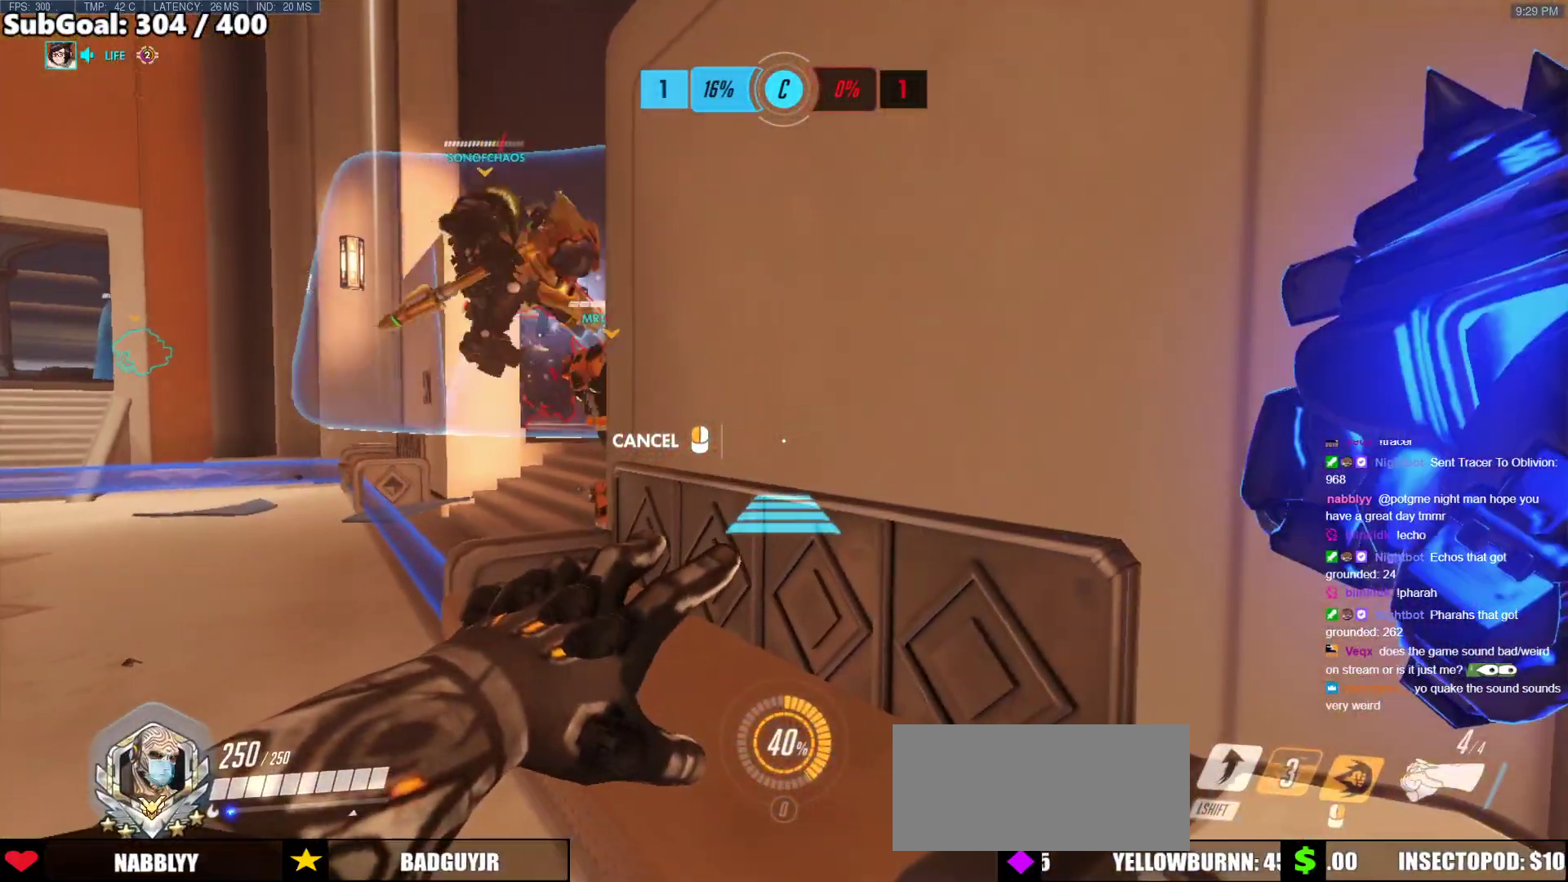
{"keys": [], "mouse": [], "events": [[118, "a", "down"], [321, "a", "up"], [355, "space", "down"], [405, "mouse_right", "up"], [456, "space", "up"]]}
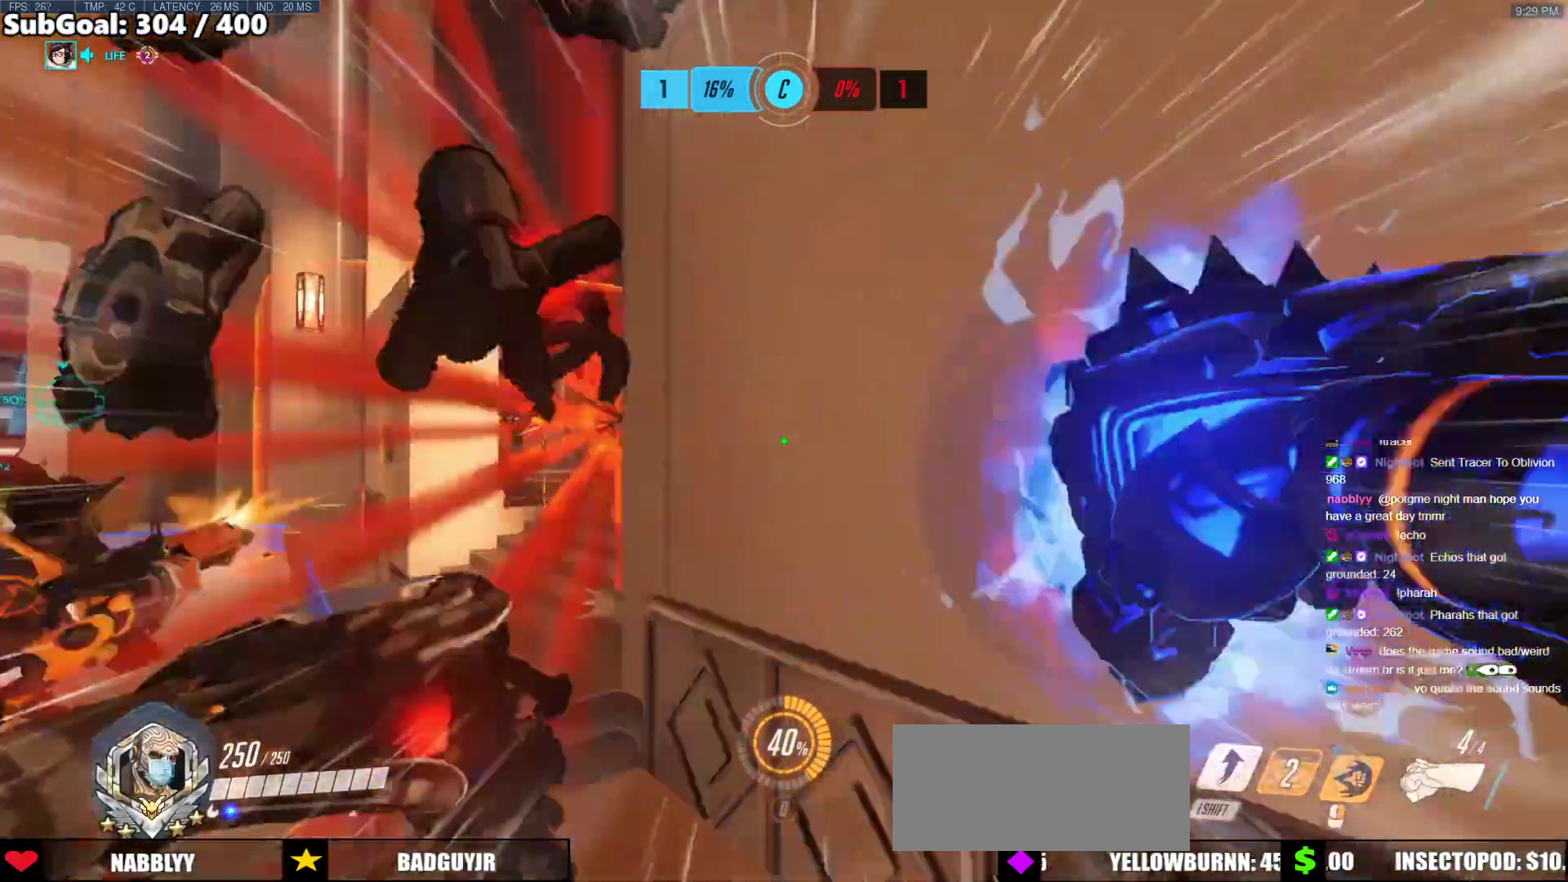
{"keys": ["a", "w"], "mouse": [], "events": [[85, "w", "down"], [422, "a", "down"]]}
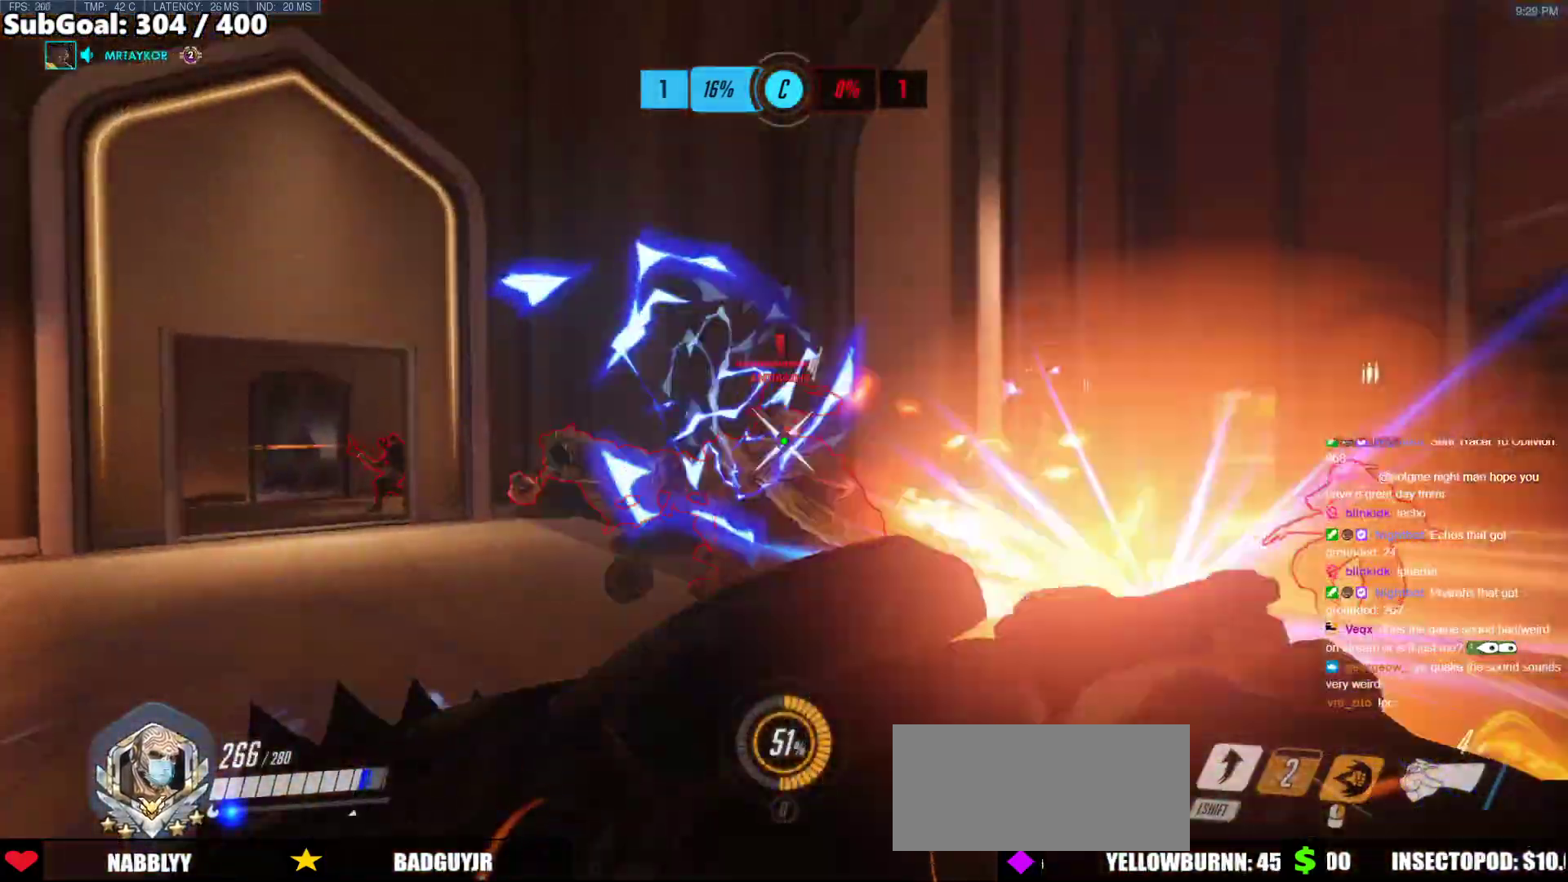
{"keys": ["a", "w"], "mouse": [], "events": [[68, "a", "up"], [102, "mouse_left", "down"], [152, "space", "down"], [203, "d", "down"], [203, "shift", "down"], [287, "a", "down"], [287, "space", "up"], [338, "d", "up"], [439, "mouse_left", "up"], [489, "shift", "up"]]}
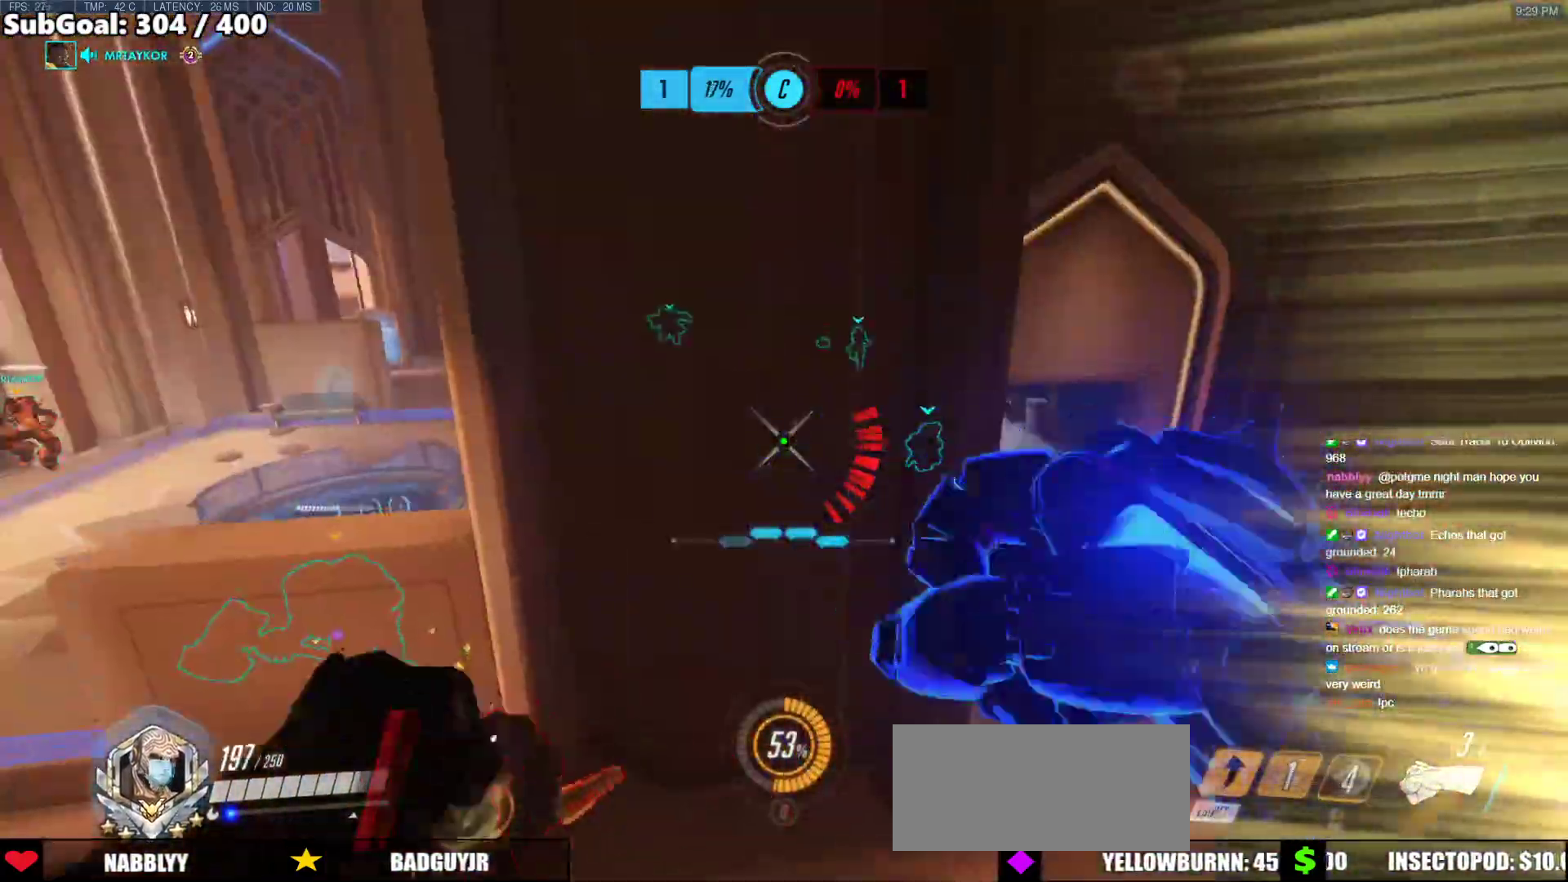
{"keys": ["e", "w"], "mouse": [], "events": [[34, "a", "up"], [68, "a", "down"], [169, "w", "up"], [270, "mouse_left", "down"], [405, "mouse_left", "up"], [456, "w", "down"], [506, "a", "up"], [506, "e", "down"]]}
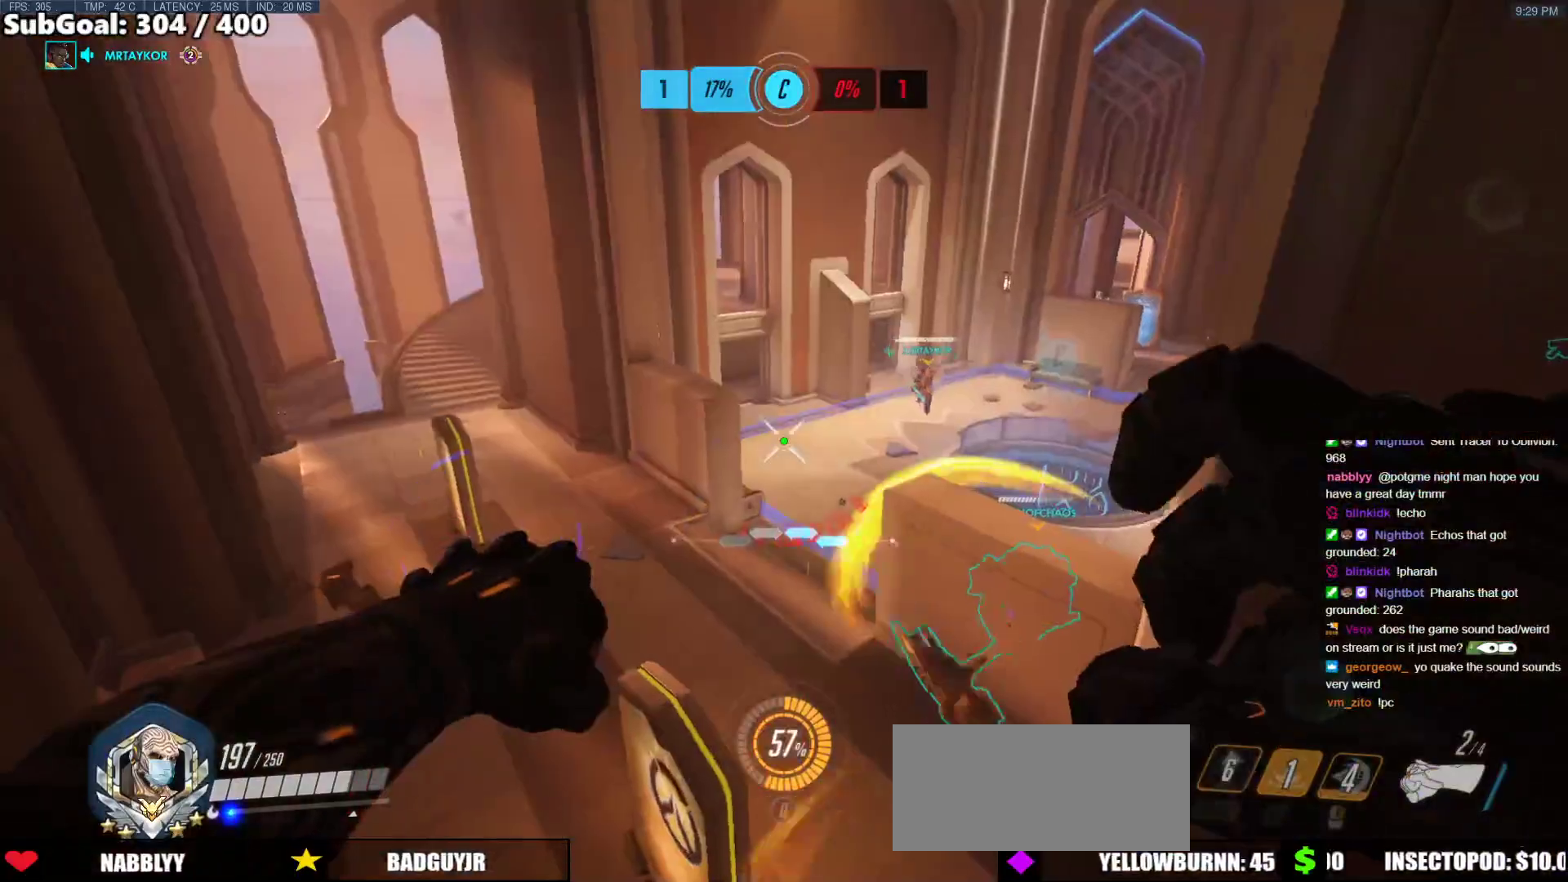
{"keys": ["e", "w"], "mouse": [], "events": [[85, "e", "up"], [135, "e", "down"], [236, "e", "up"], [287, "e", "down"], [321, "e", "up"], [422, "e", "down"]]}